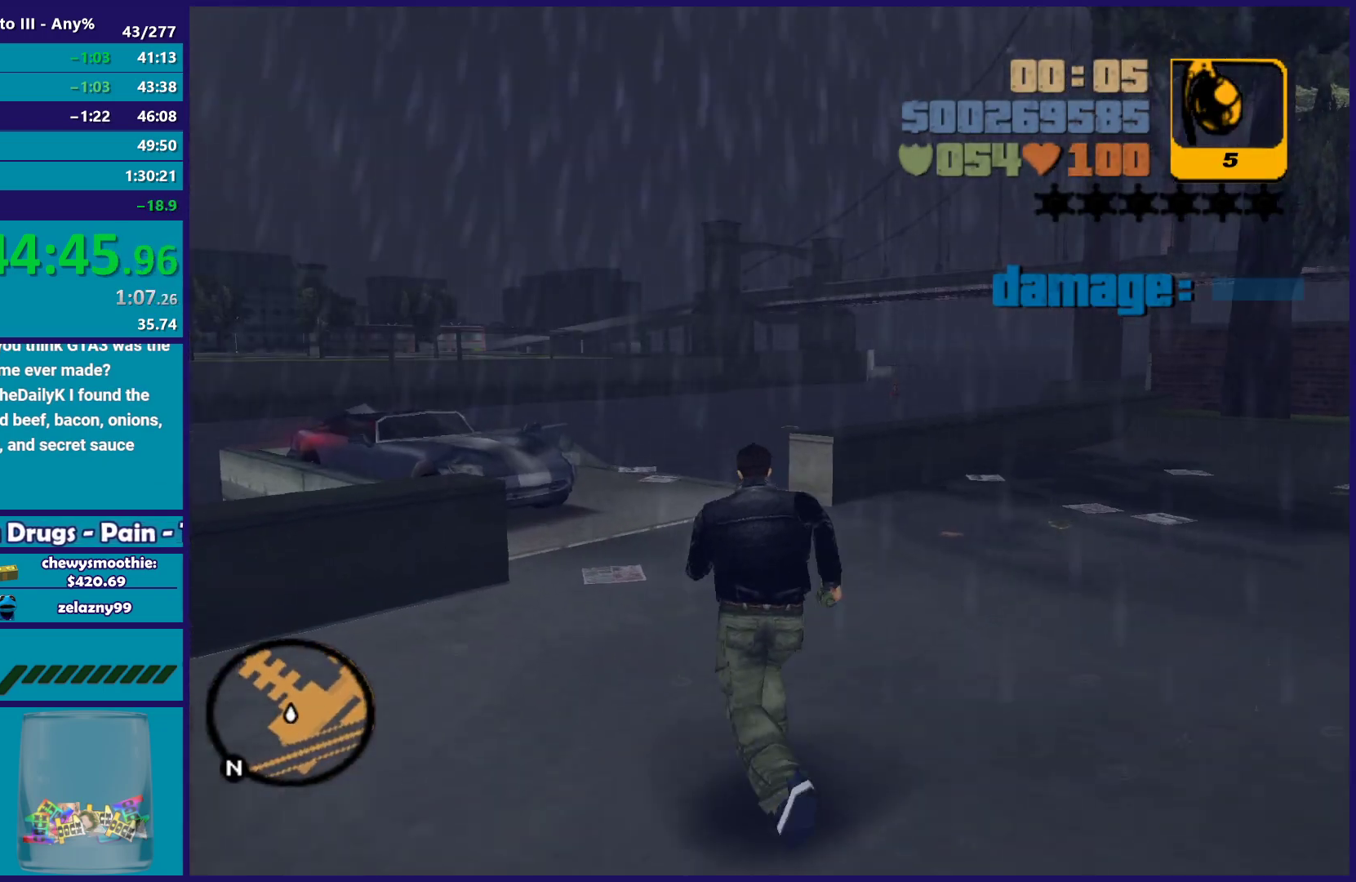
Gameplay with a controller (Xbox layout); each line is a JSON object with the inputs held at the frame after it. "button_events" lists button changes between this image and that frame as [ms after this image, input, new state], when the widget could be followed in between (sticks are given only as held states). Not read: START.
{"buttons": ["A"], "left_stick": "up", "right_stick": "center", "button_events": [[17, "A", "up"], [67, "A", "down"], [217, "A", "up"], [317, "A", "down"], [417, "A", "up"], [500, "A", "down"]]}
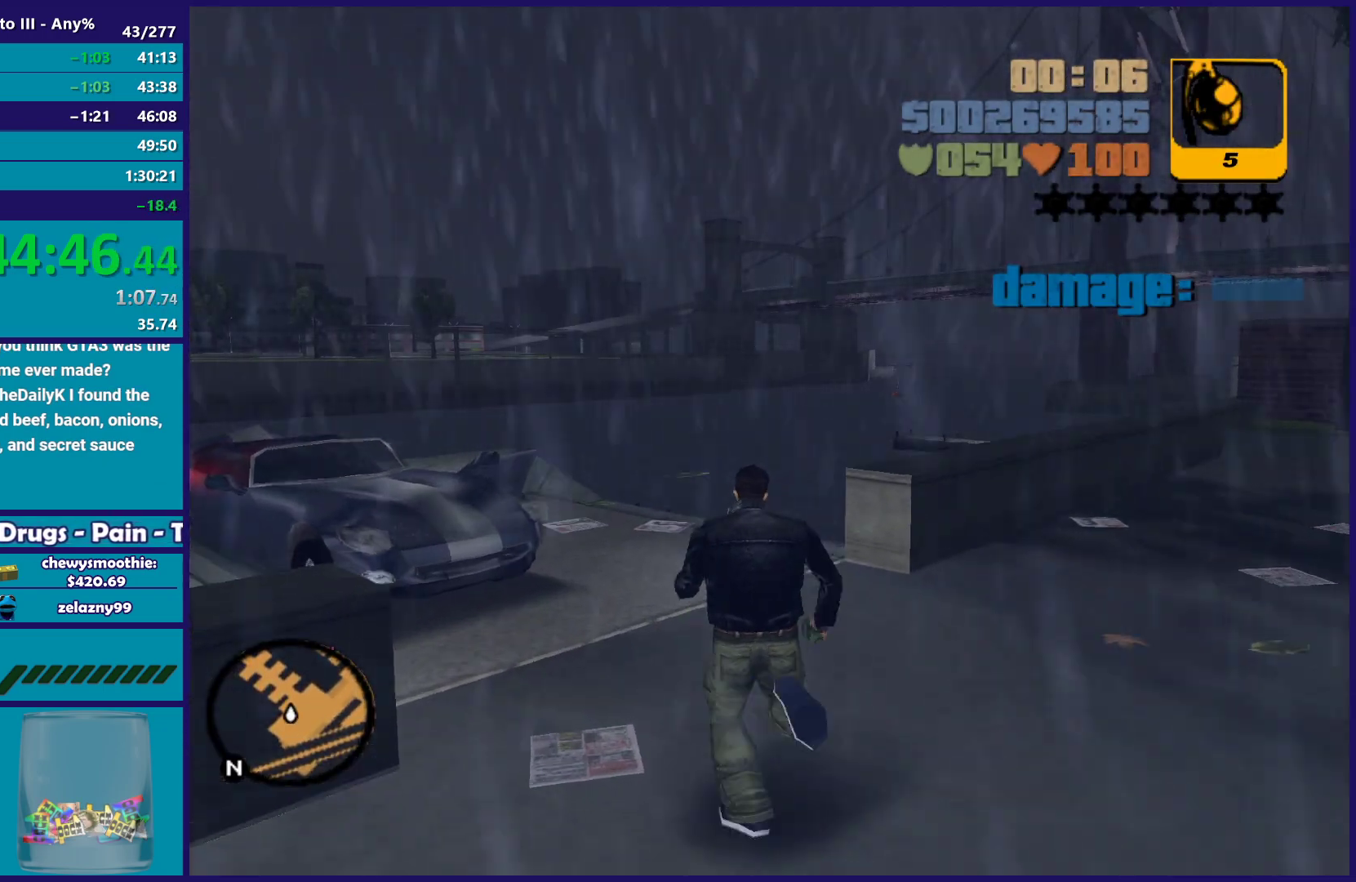
{"buttons": [], "left_stick": "up", "right_stick": "up-right", "button_events": [[117, "A", "up"], [200, "A", "down"], [317, "A", "up"]]}
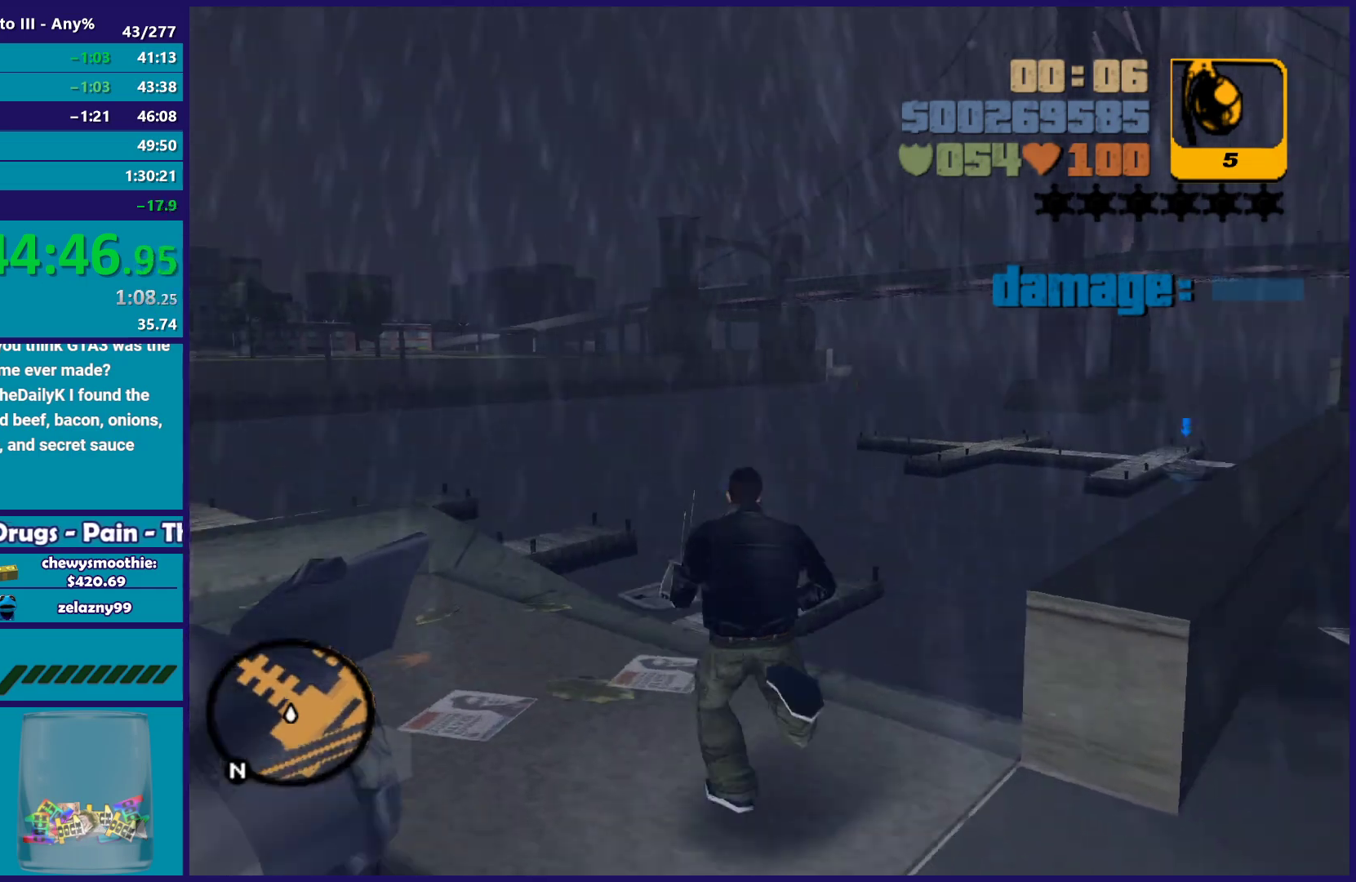
{"buttons": [], "left_stick": "up", "right_stick": "up-right", "button_events": []}
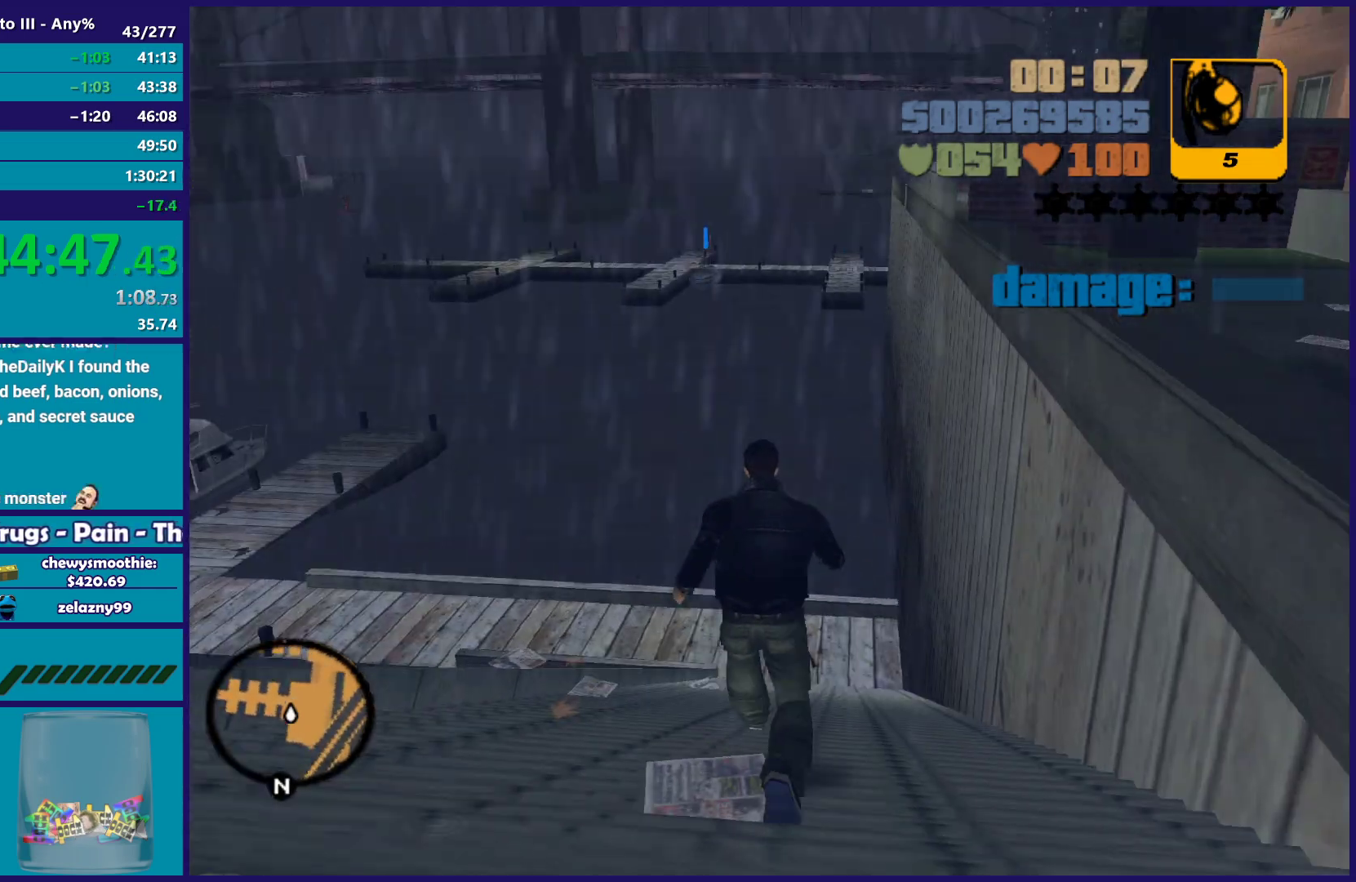
{"buttons": ["A"], "left_stick": "up", "right_stick": "center", "button_events": [[183, "A", "down"], [333, "A", "up"], [400, "A", "down"]]}
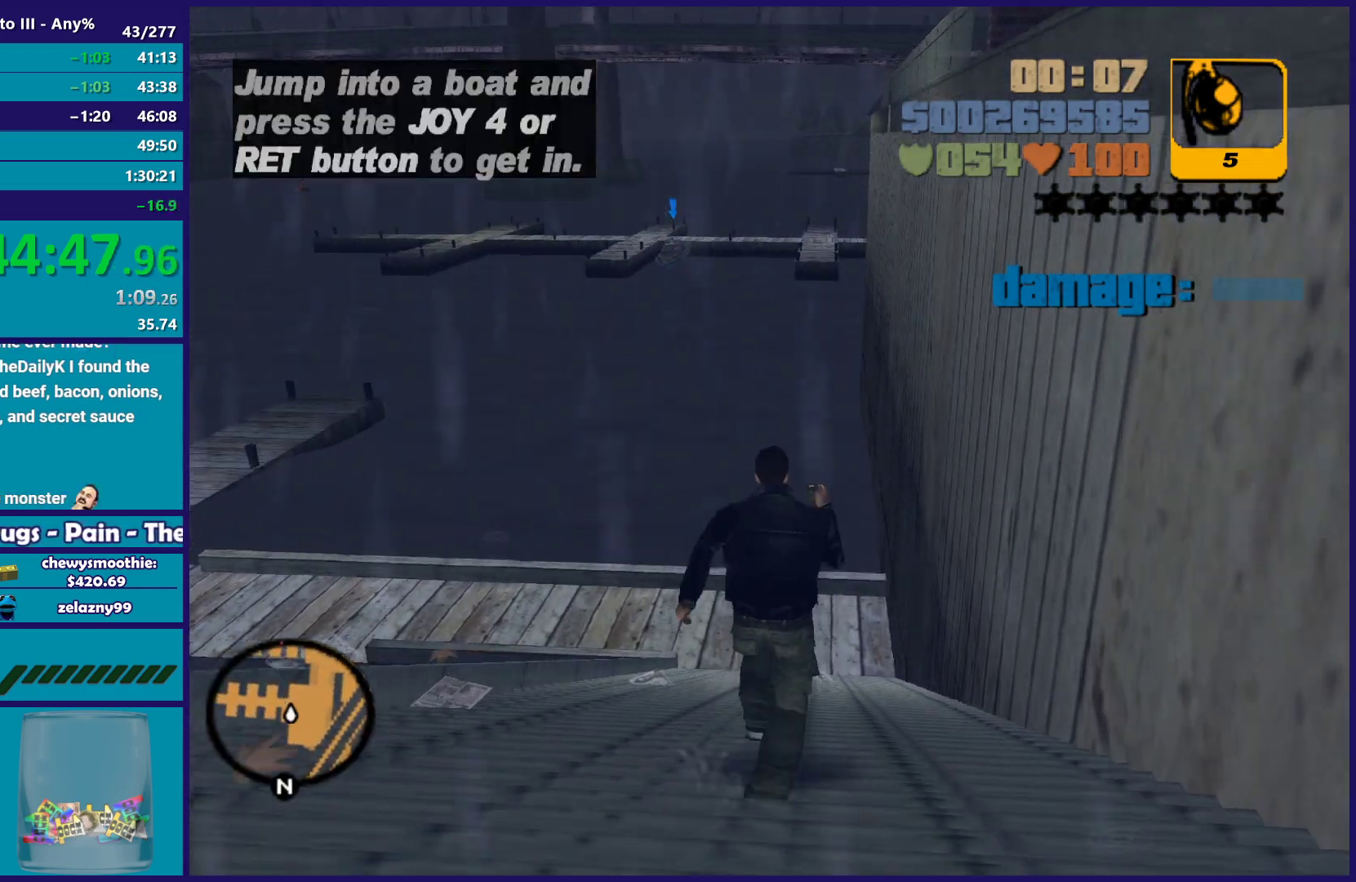
{"buttons": [], "left_stick": "up", "right_stick": "center", "button_events": [[33, "A", "up"], [150, "A", "down"], [267, "A", "up"], [350, "A", "down"], [467, "A", "up"]]}
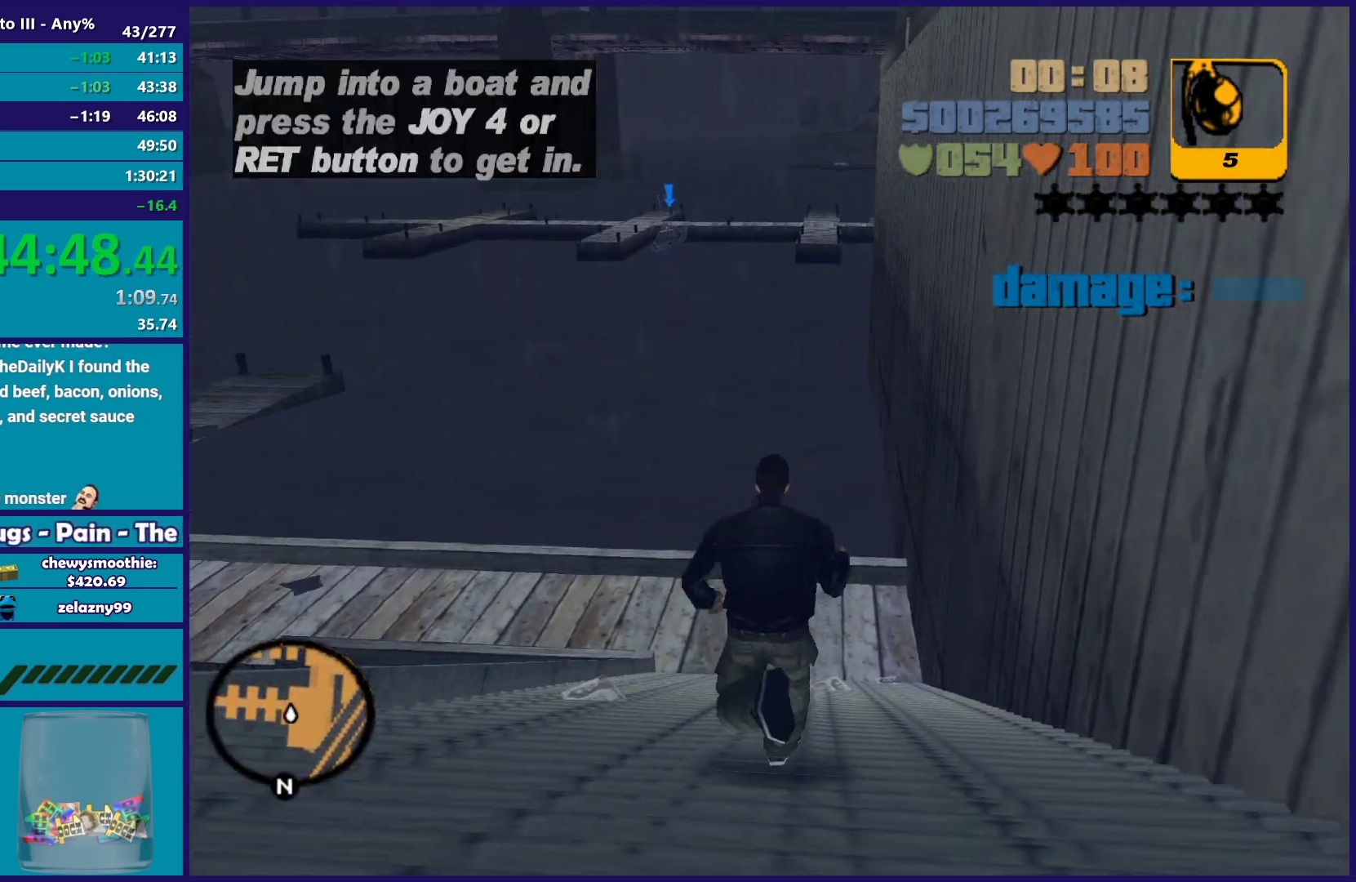
{"buttons": ["A"], "left_stick": "up", "right_stick": "center", "button_events": [[83, "A", "down"], [200, "A", "up"], [283, "A", "down"], [383, "A", "up"], [467, "A", "down"]]}
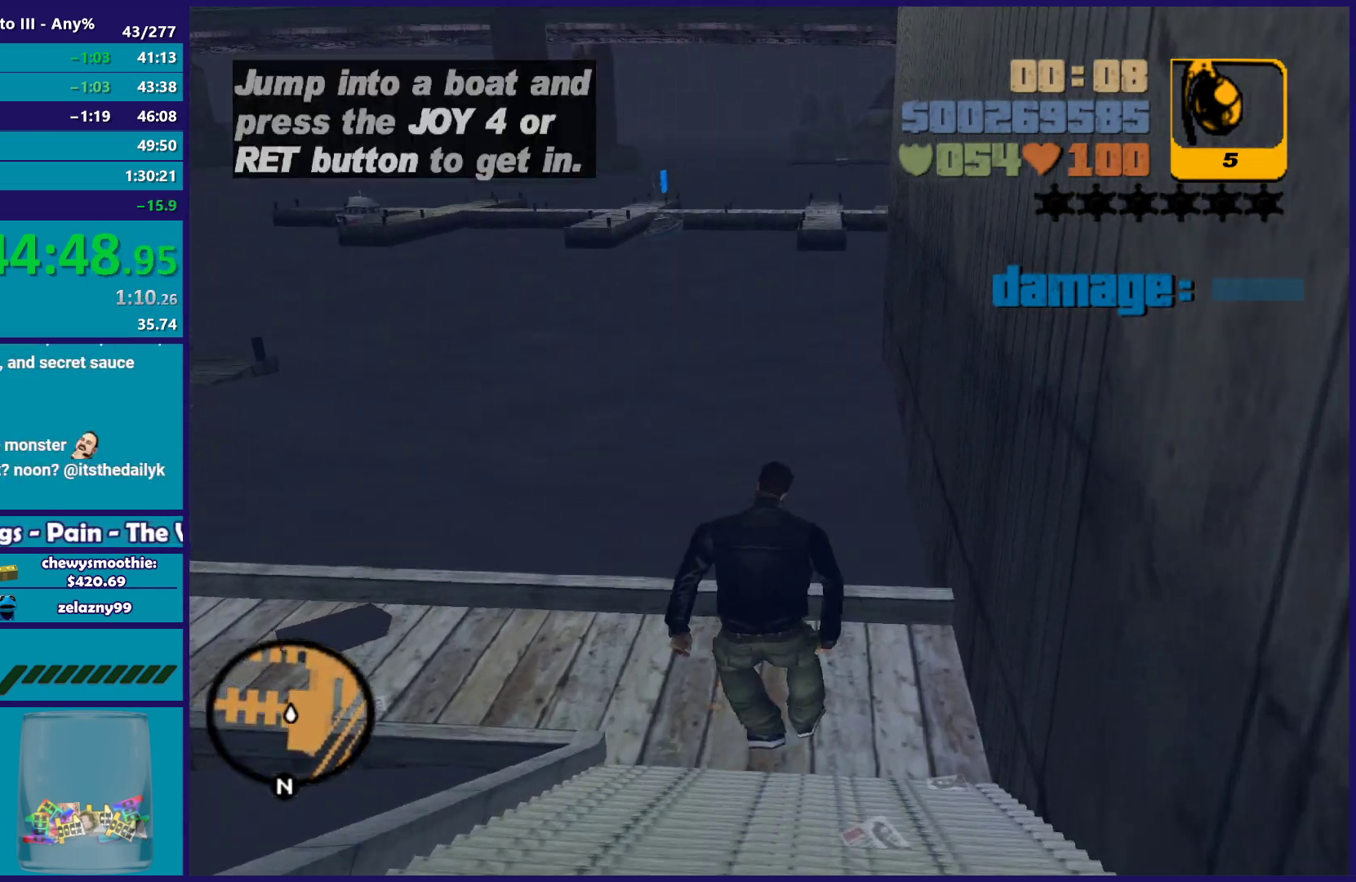
{"buttons": [], "left_stick": "up", "right_stick": "center", "button_events": [[83, "A", "up"], [167, "A", "down"], [267, "A", "up"], [350, "A", "down"], [483, "A", "up"]]}
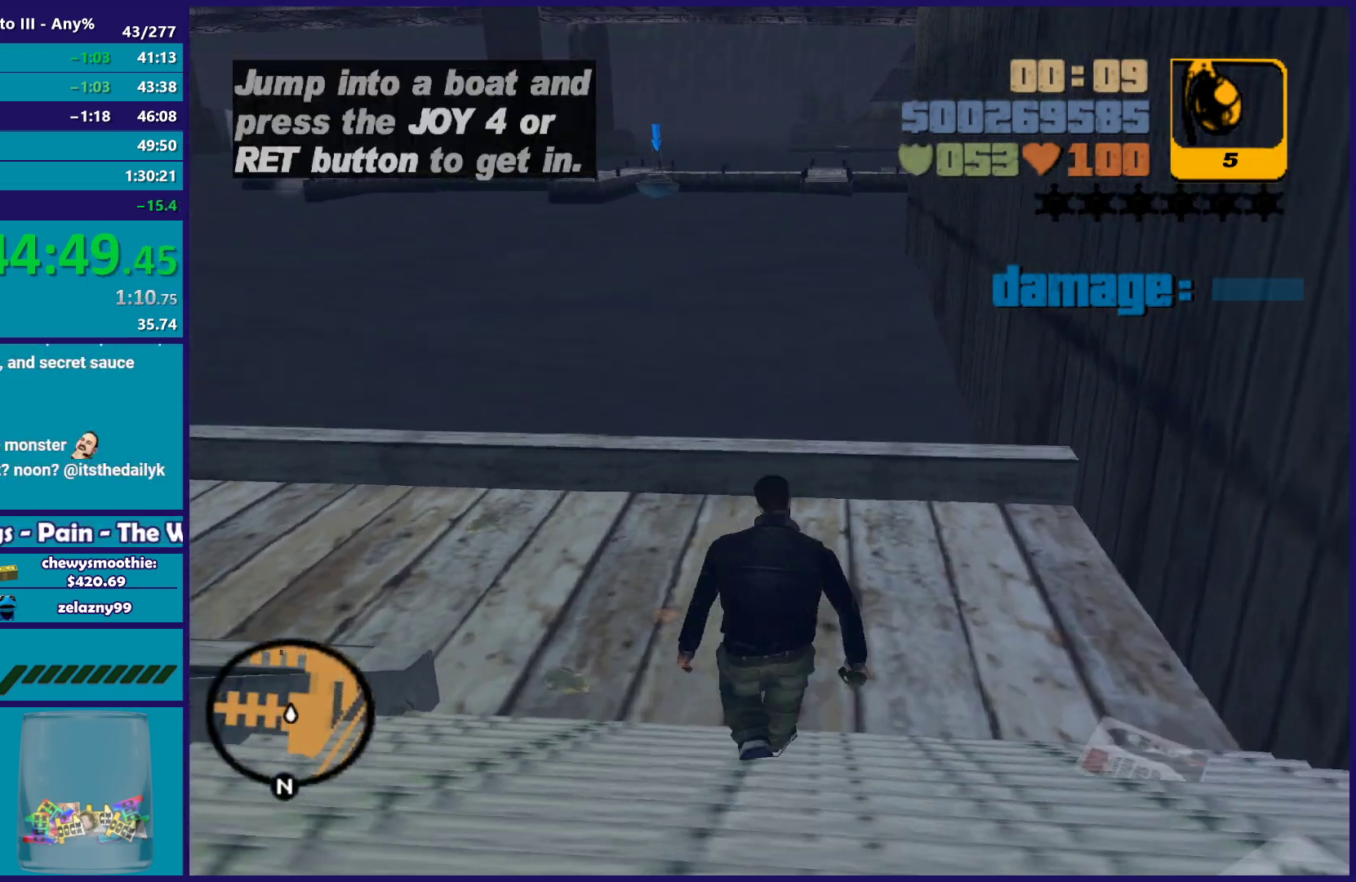
{"buttons": ["A"], "left_stick": "up-left", "right_stick": "center", "button_events": [[17, "A", "down"], [150, "A", "up"], [433, "A", "down"]]}
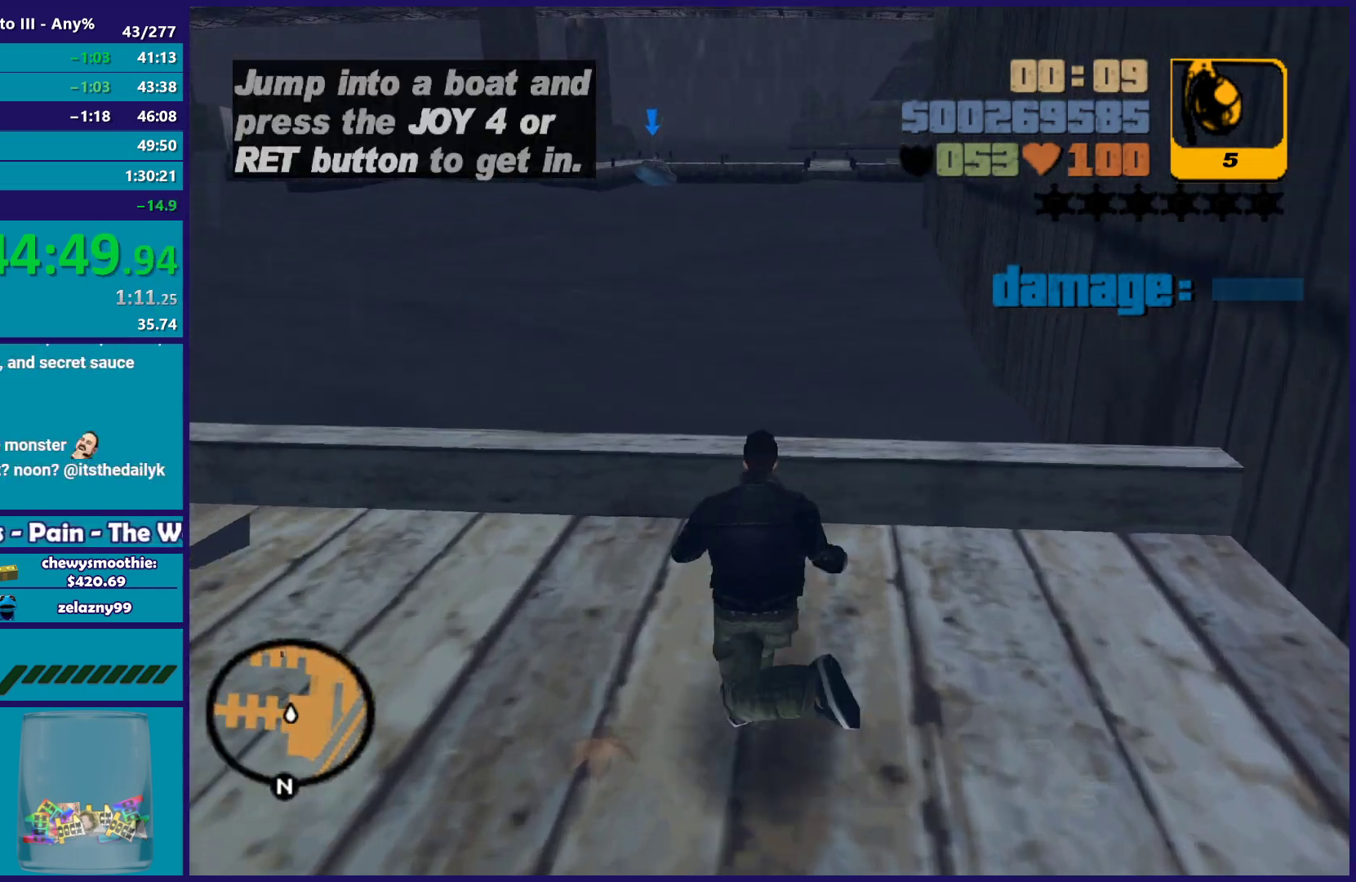
{"buttons": [], "left_stick": "up", "right_stick": "center", "button_events": [[17, "A", "up"]]}
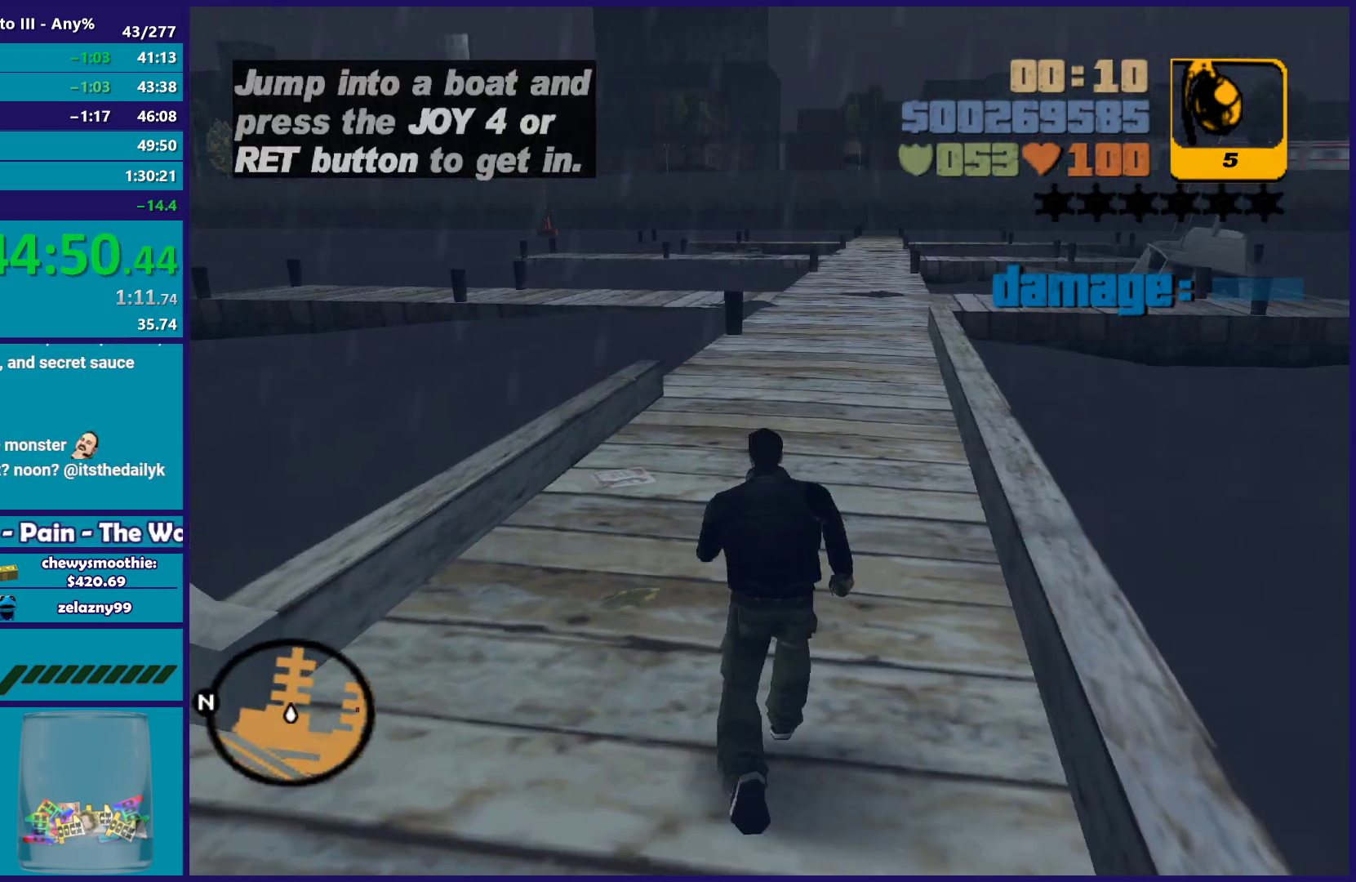
{"buttons": ["A"], "left_stick": "up", "right_stick": "center", "button_events": [[67, "A", "down"], [200, "A", "up"], [267, "A", "down"], [400, "A", "up"], [483, "A", "down"]]}
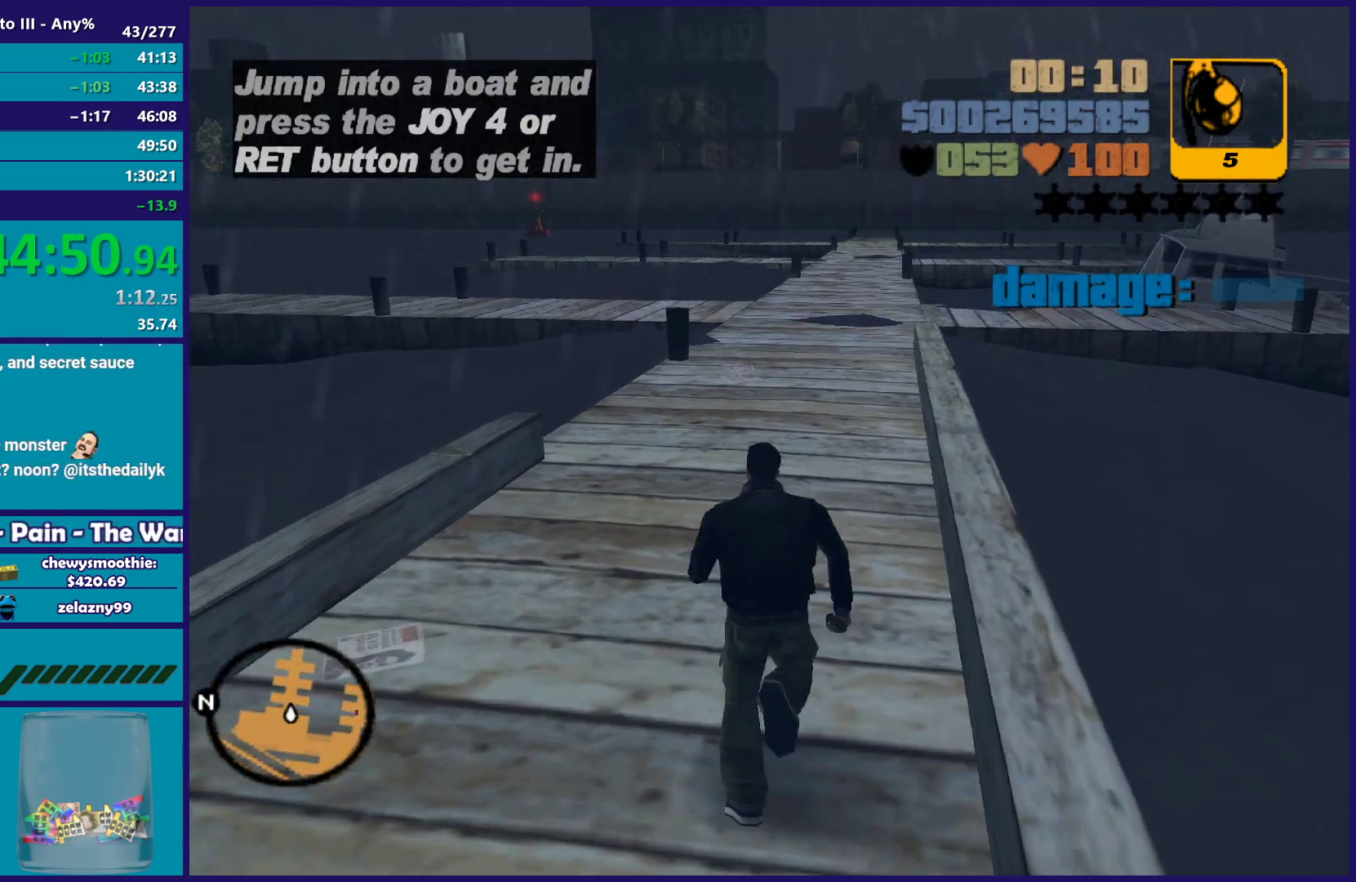
{"buttons": [], "left_stick": "up", "right_stick": "center", "button_events": [[100, "A", "up"], [200, "A", "down"], [283, "A", "up"], [417, "A", "down"], [500, "A", "up"]]}
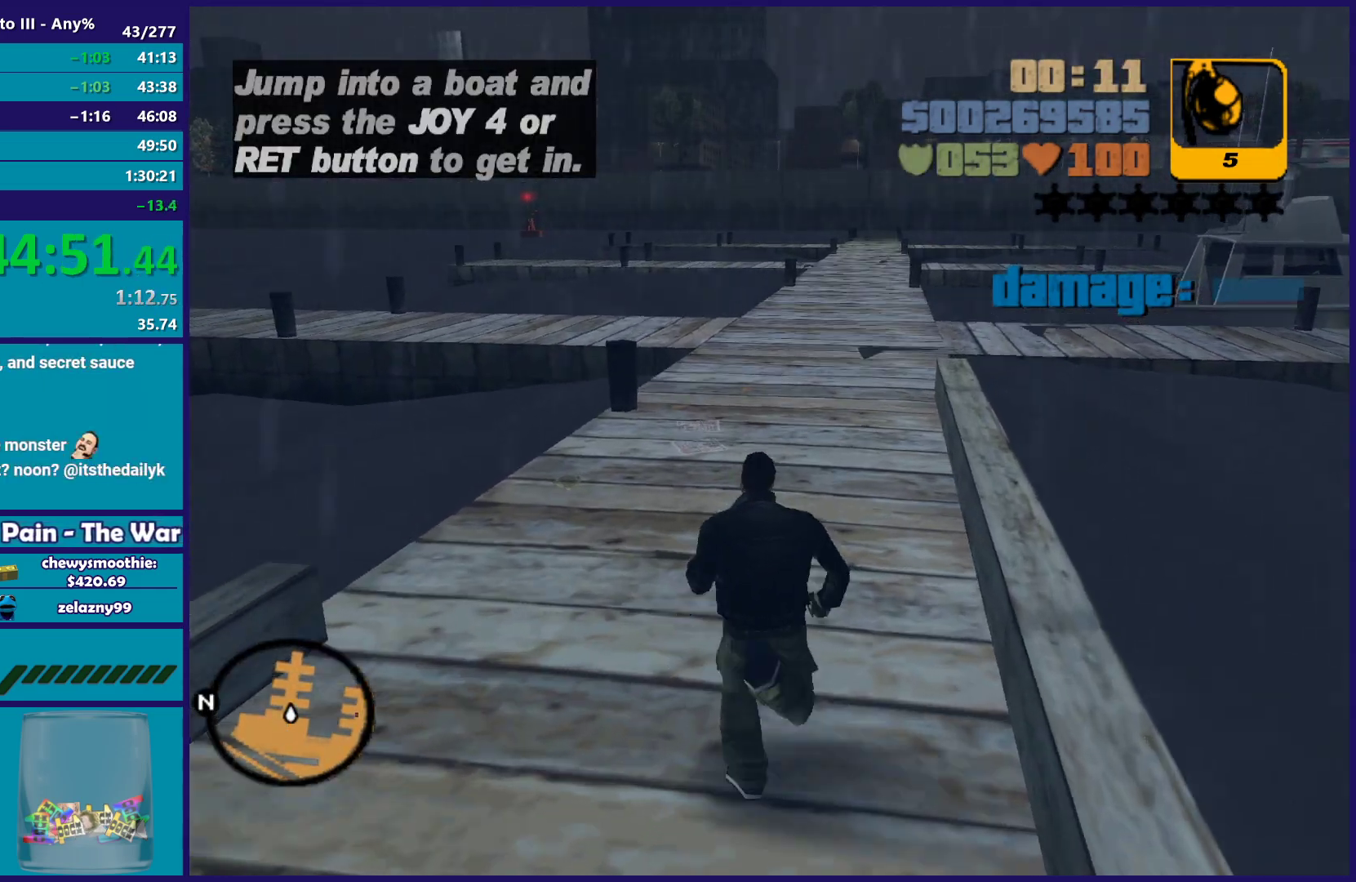
{"buttons": [], "left_stick": "up", "right_stick": "center", "button_events": [[100, "A", "down"], [200, "A", "up"], [300, "A", "down"], [450, "A", "up"]]}
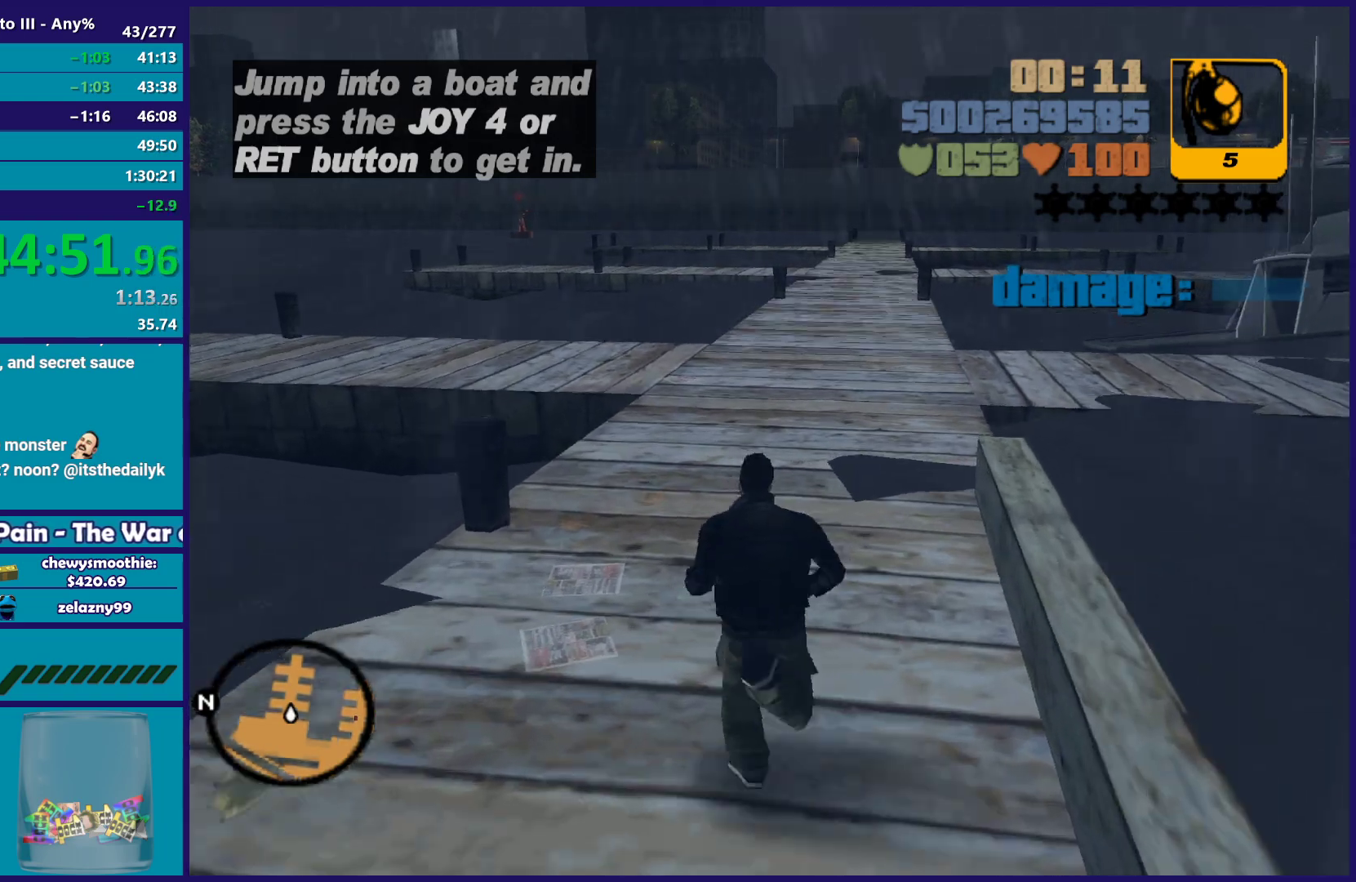
{"buttons": ["A"], "left_stick": "up-right", "right_stick": "center", "button_events": [[33, "A", "down"], [350, "A", "up"], [450, "A", "down"]]}
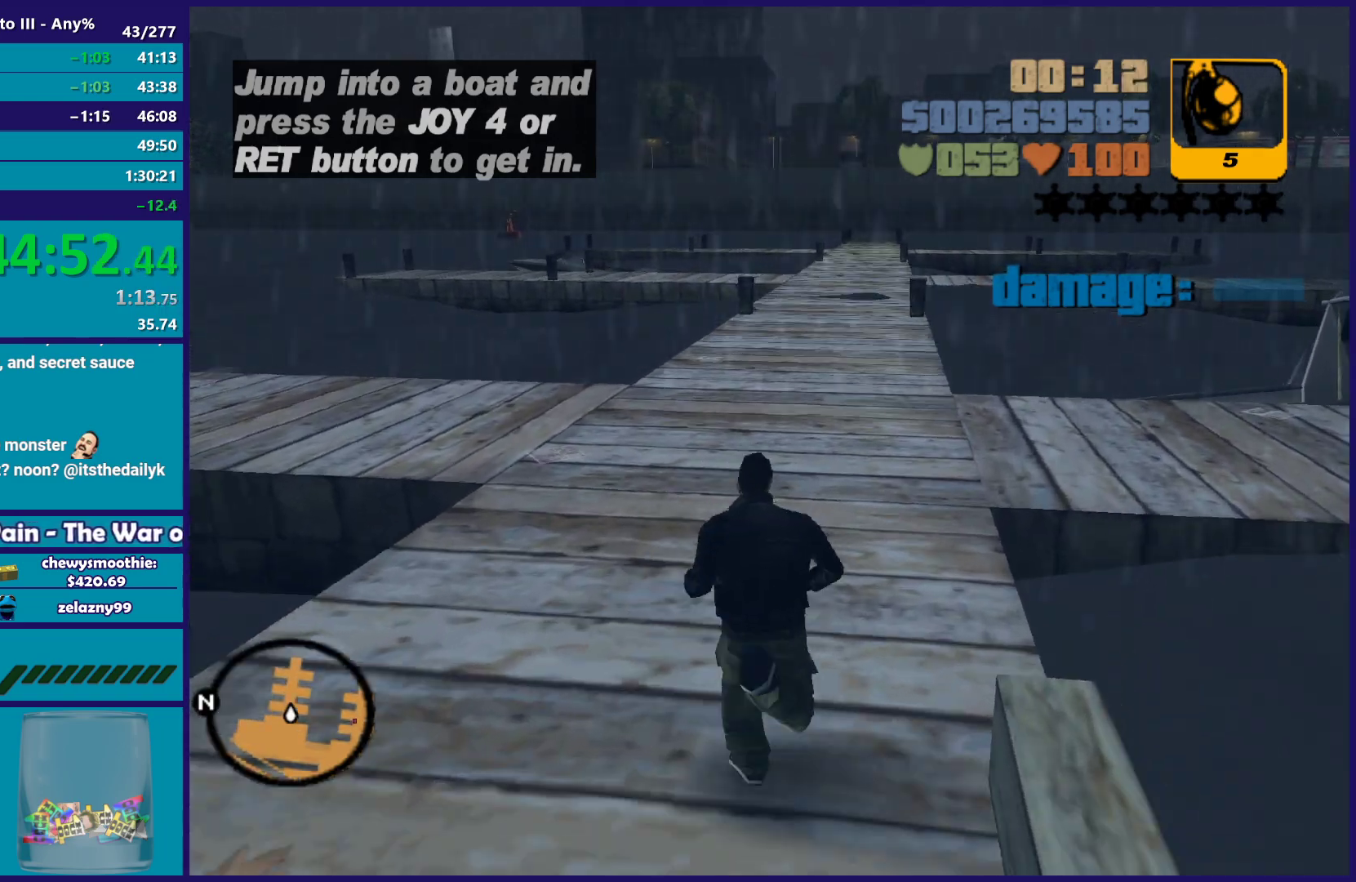
{"buttons": [], "left_stick": "up-right", "right_stick": "center", "button_events": [[50, "A", "up"], [150, "A", "down"], [250, "A", "up"], [350, "A", "down"], [467, "A", "up"]]}
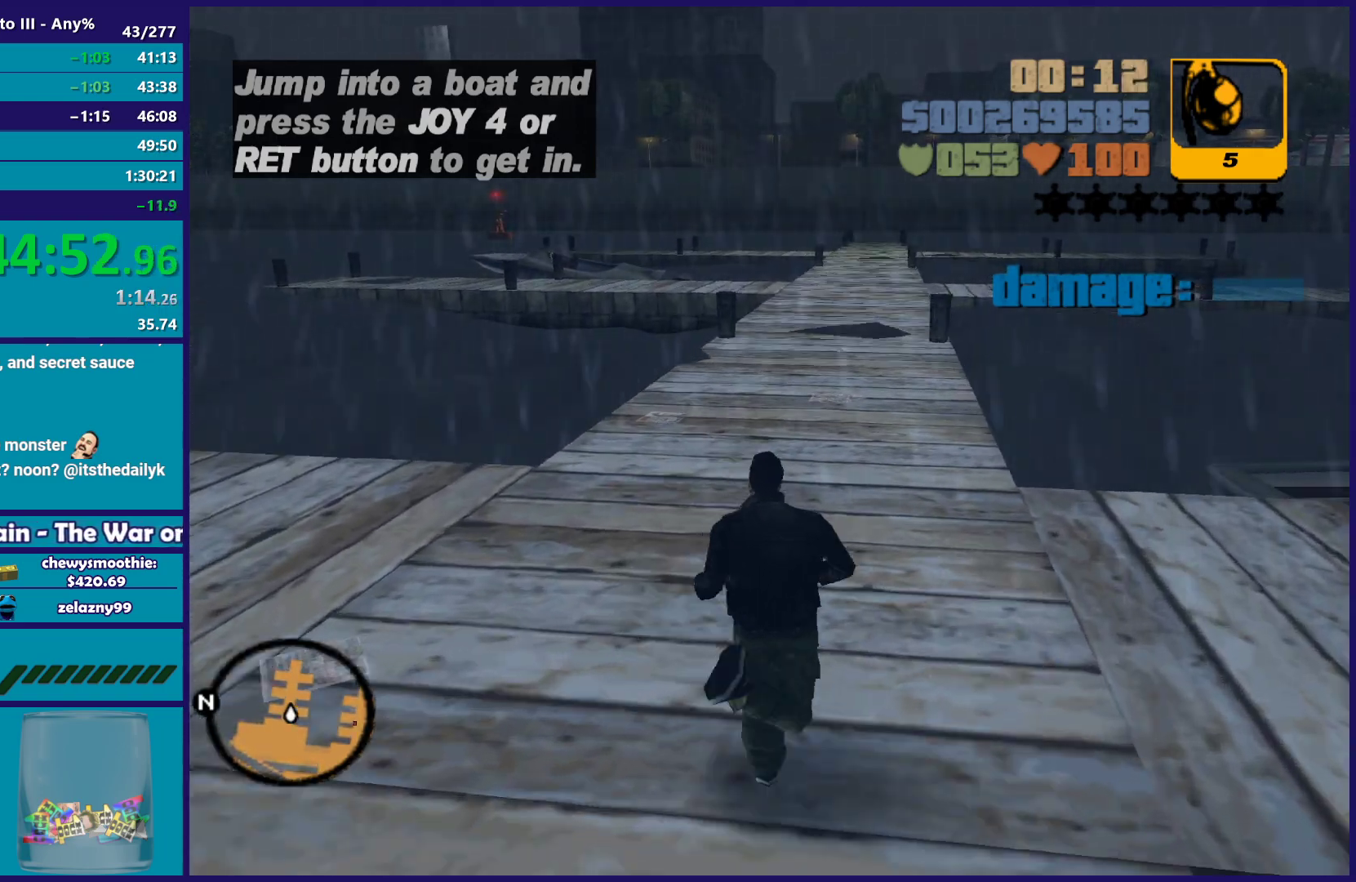
{"buttons": ["A"], "left_stick": "up-right", "right_stick": "center", "button_events": [[50, "A", "down"], [150, "A", "up"], [250, "A", "down"], [367, "A", "up"], [450, "A", "down"]]}
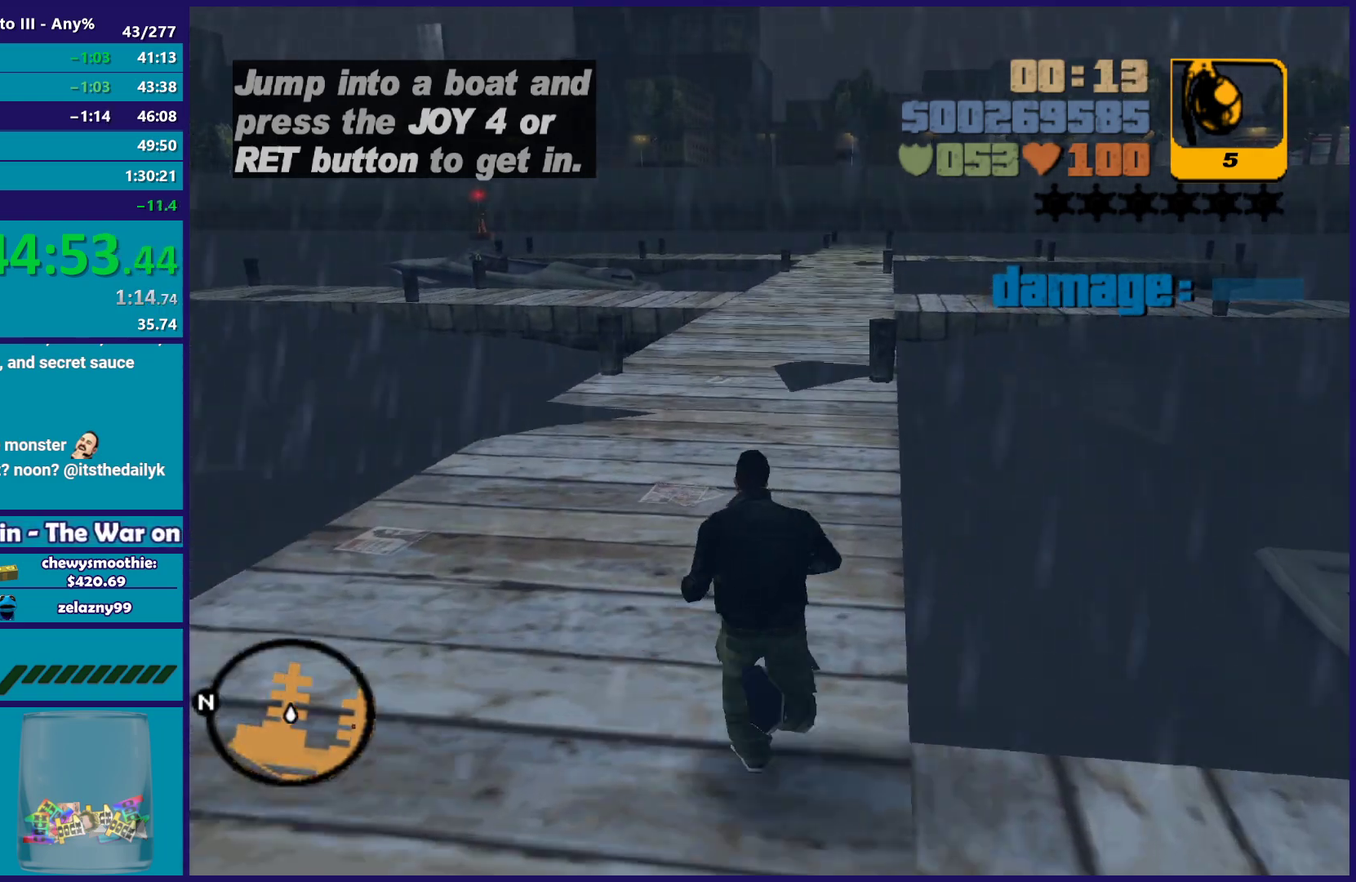
{"buttons": [], "left_stick": "up", "right_stick": "center", "button_events": [[67, "A", "up"], [167, "A", "down"], [267, "A", "up"], [367, "A", "down"], [500, "A", "up"]]}
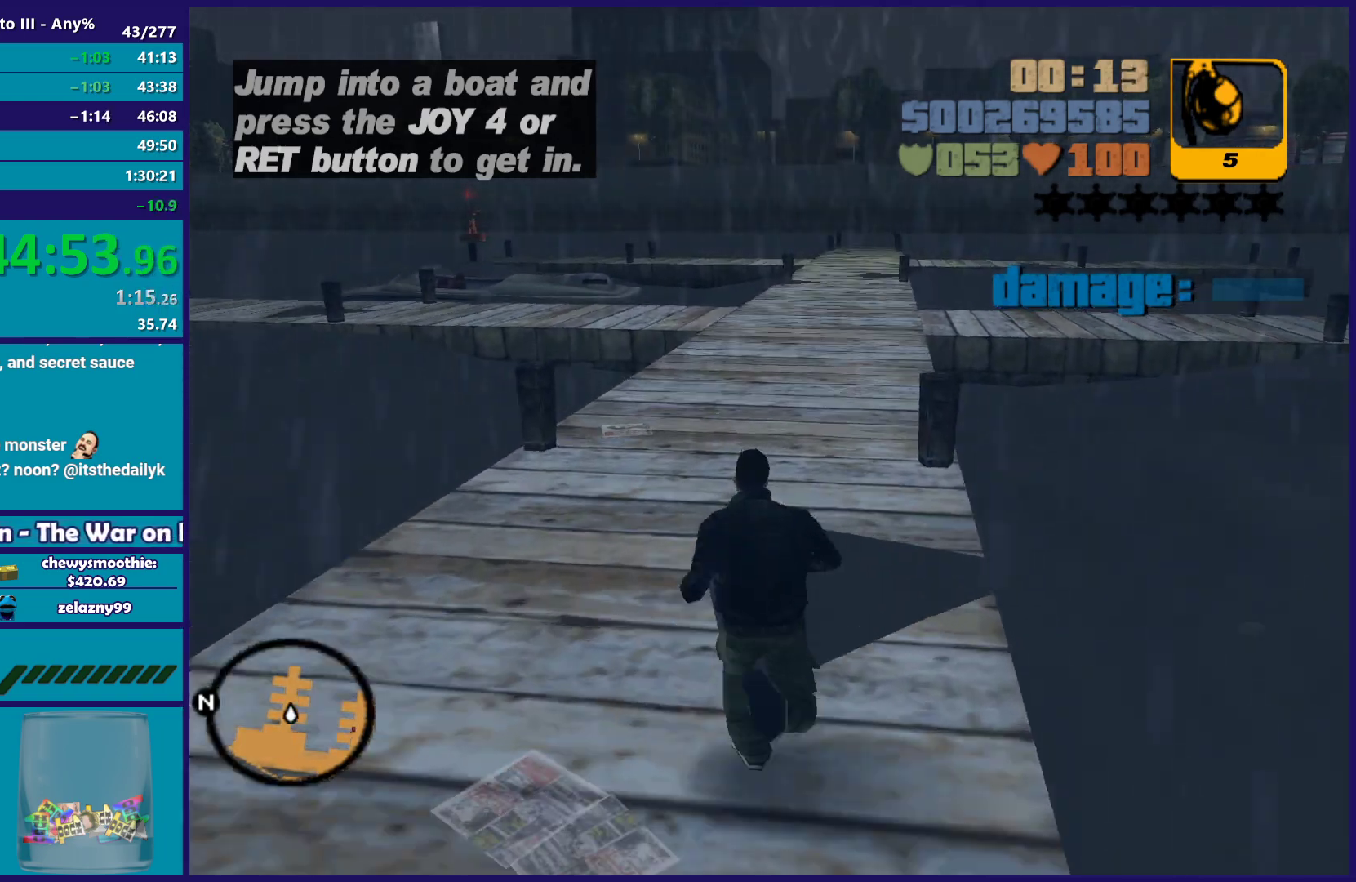
{"buttons": ["A"], "left_stick": "up", "right_stick": "center", "button_events": [[67, "A", "down"], [200, "A", "up"], [267, "A", "down"], [383, "A", "up"], [467, "A", "down"]]}
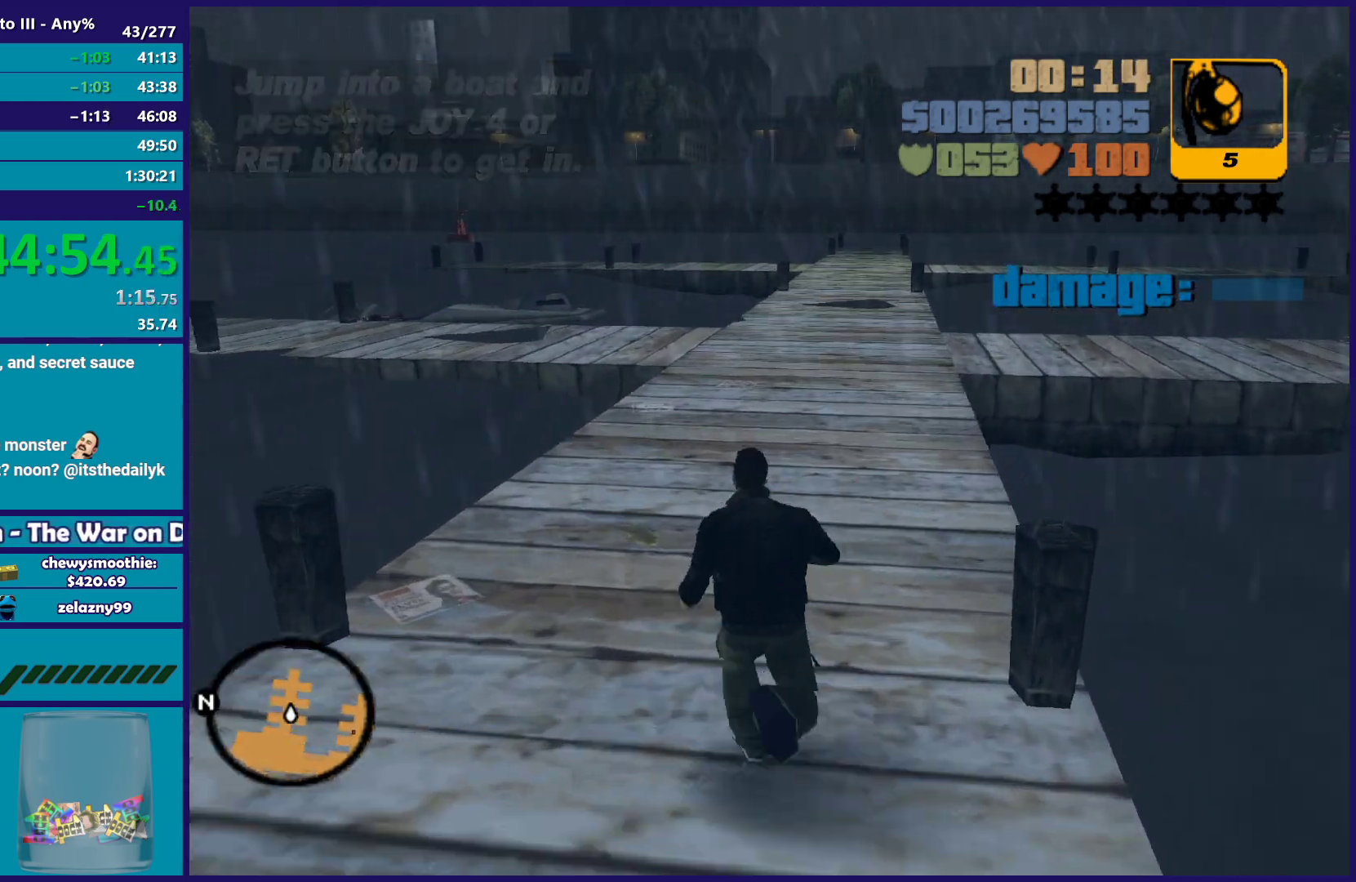
{"buttons": [], "left_stick": "up", "right_stick": "center", "button_events": [[83, "A", "up"], [183, "A", "down"], [300, "A", "up"], [400, "A", "down"], [483, "A", "up"]]}
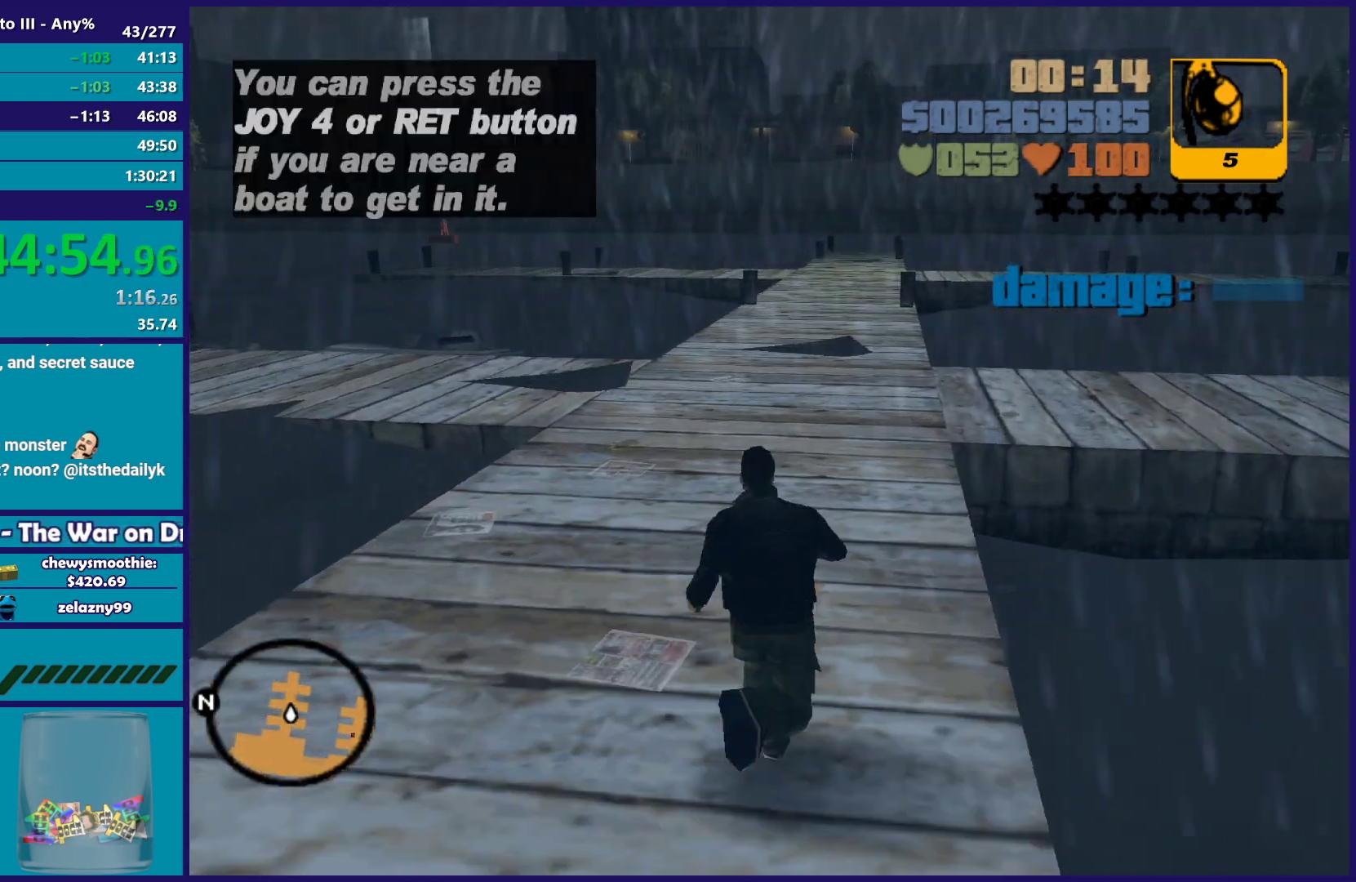
{"buttons": [], "left_stick": "up", "right_stick": "center", "button_events": [[83, "A", "down"], [200, "A", "up"], [267, "A", "down"], [383, "A", "up"]]}
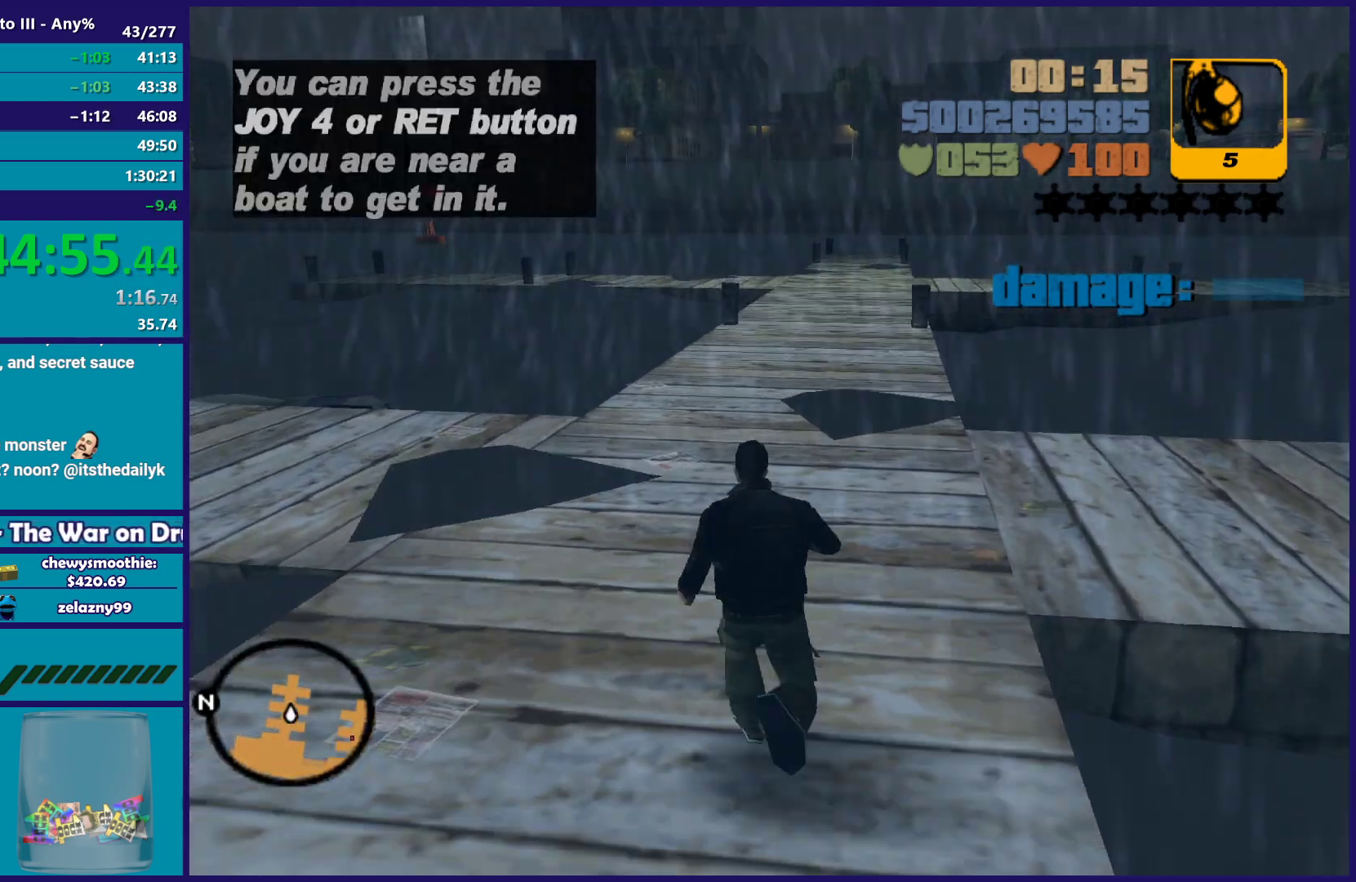
{"buttons": [], "left_stick": "up", "right_stick": "left", "button_events": []}
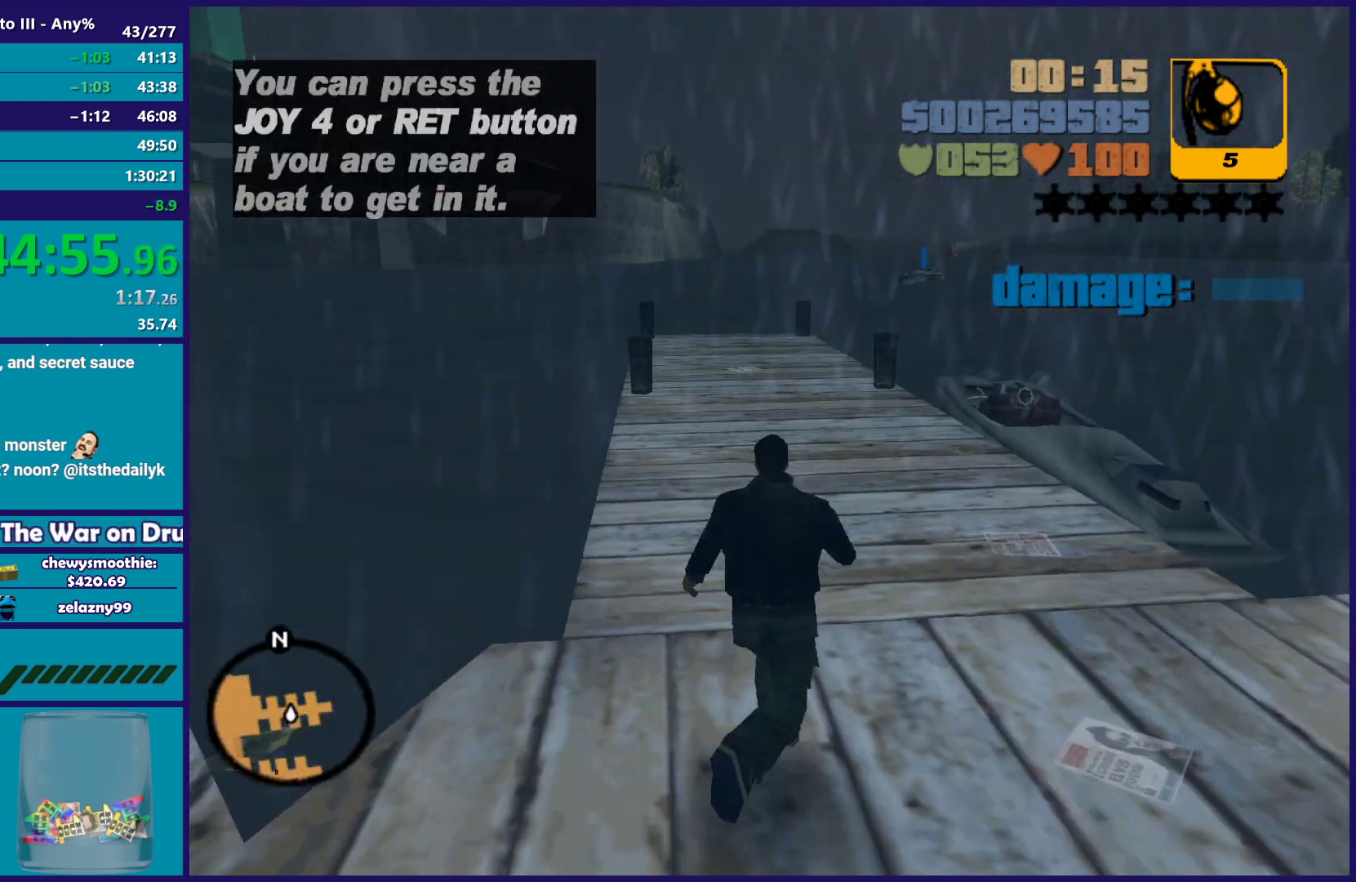
{"buttons": ["A"], "left_stick": "up-left", "right_stick": "center", "button_events": [[200, "A", "down"], [317, "A", "up"], [400, "A", "down"]]}
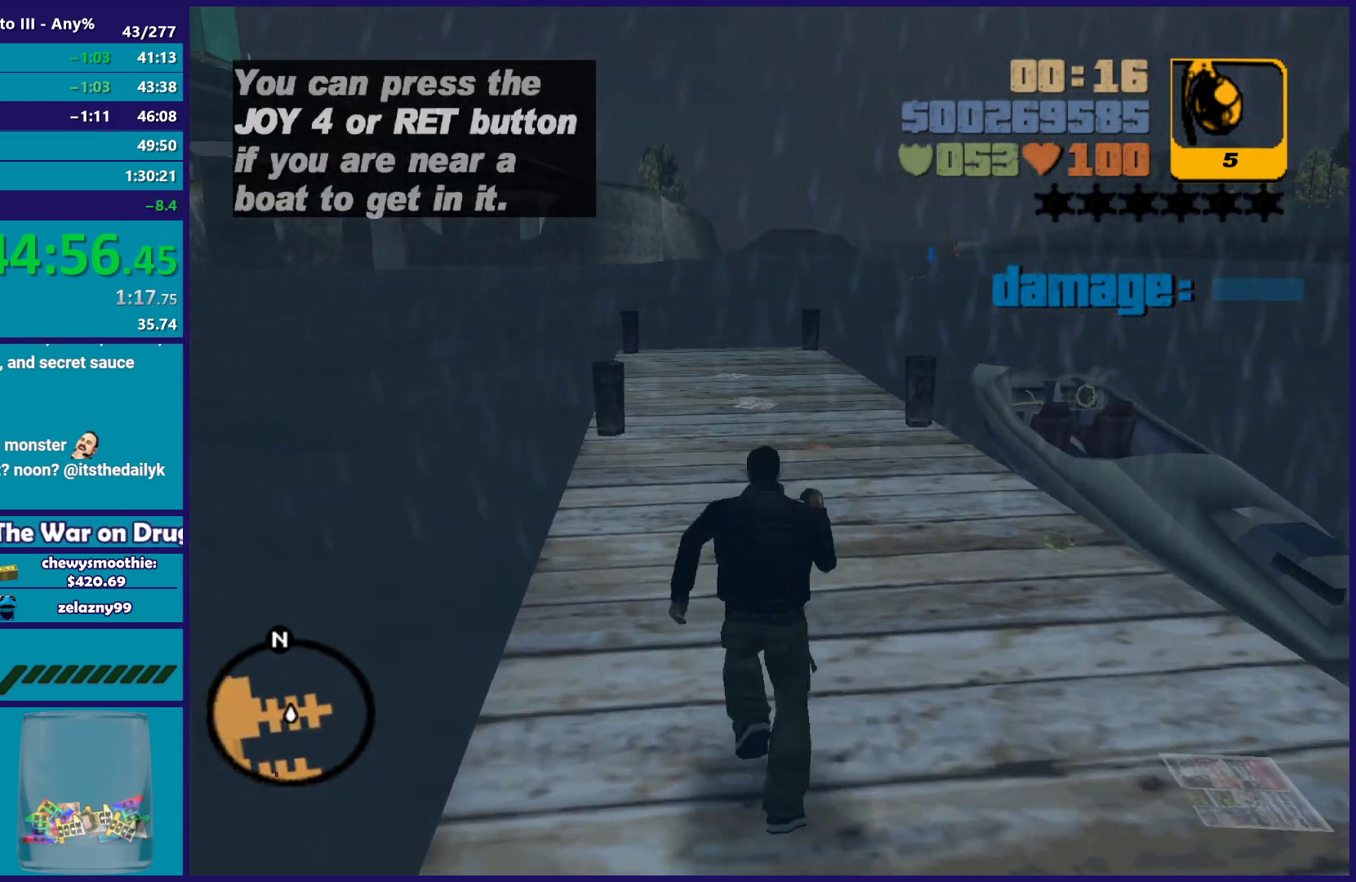
{"buttons": [], "left_stick": "up", "right_stick": "center", "button_events": [[33, "A", "up"], [100, "A", "down"], [217, "A", "up"], [300, "A", "down"], [417, "A", "up"]]}
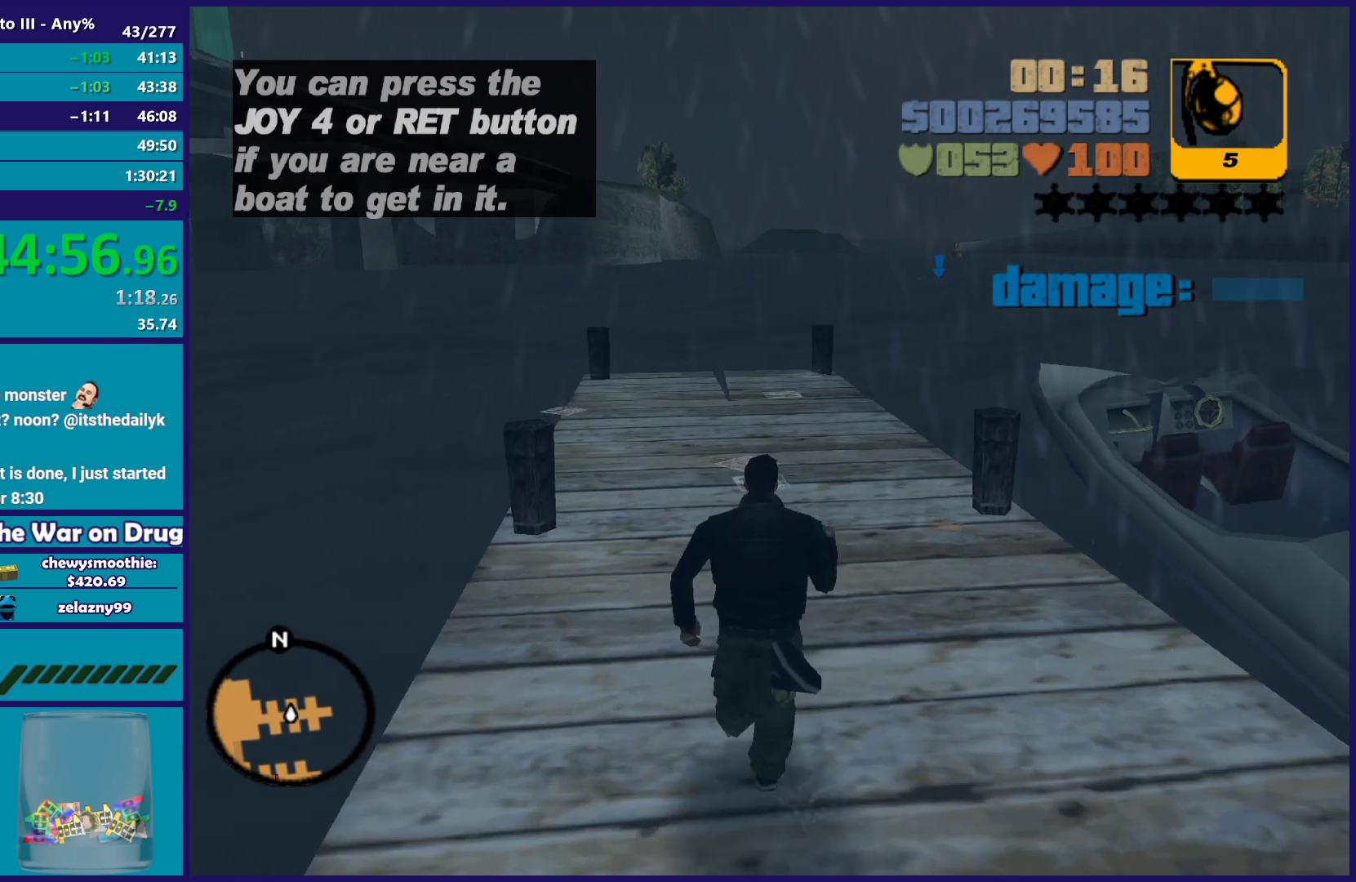
{"buttons": [], "left_stick": "up", "right_stick": "center", "button_events": []}
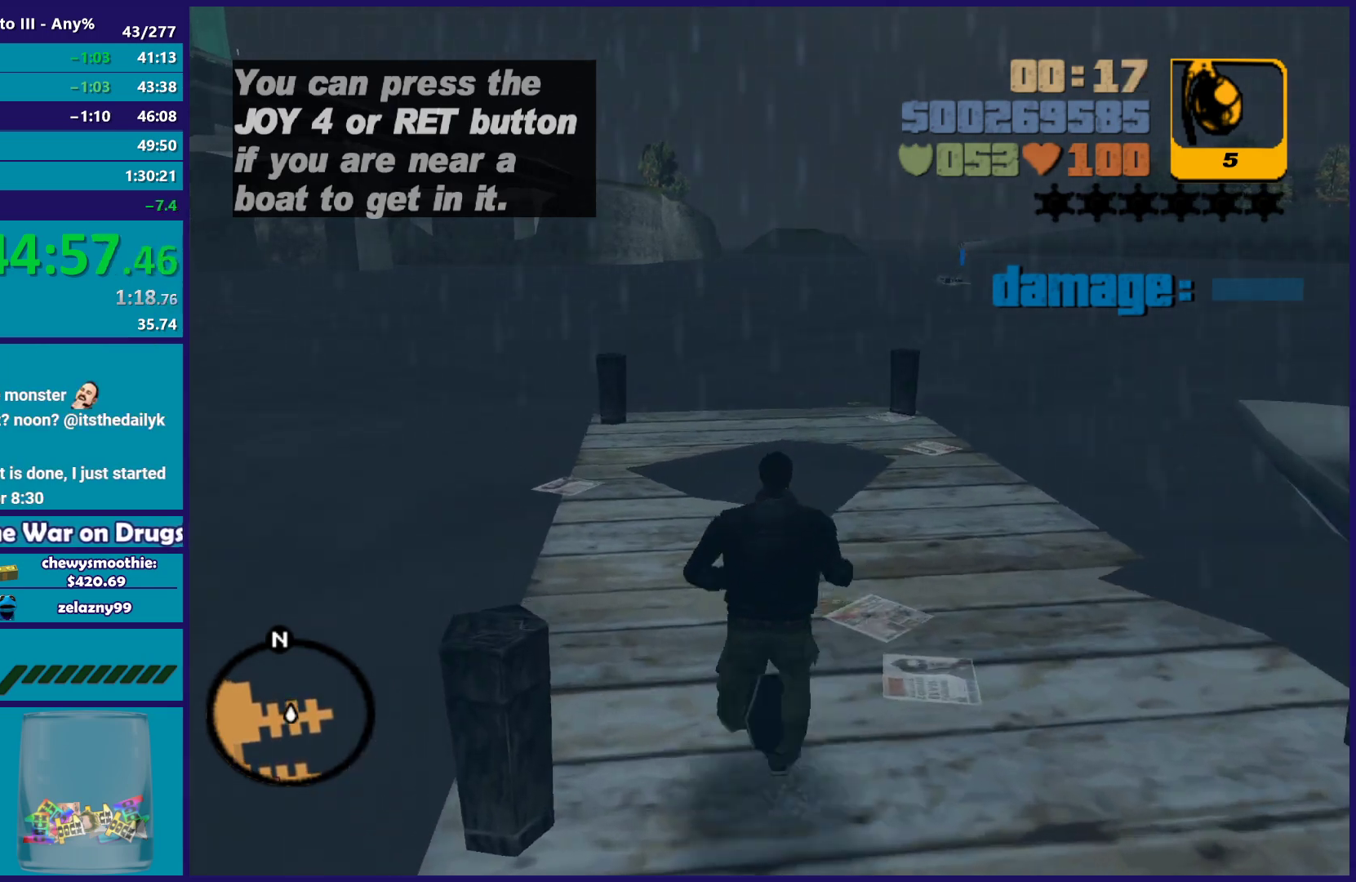
{"buttons": [], "left_stick": "up-left", "right_stick": "center", "button_events": [[50, "R1", "down"], [200, "R1", "up"]]}
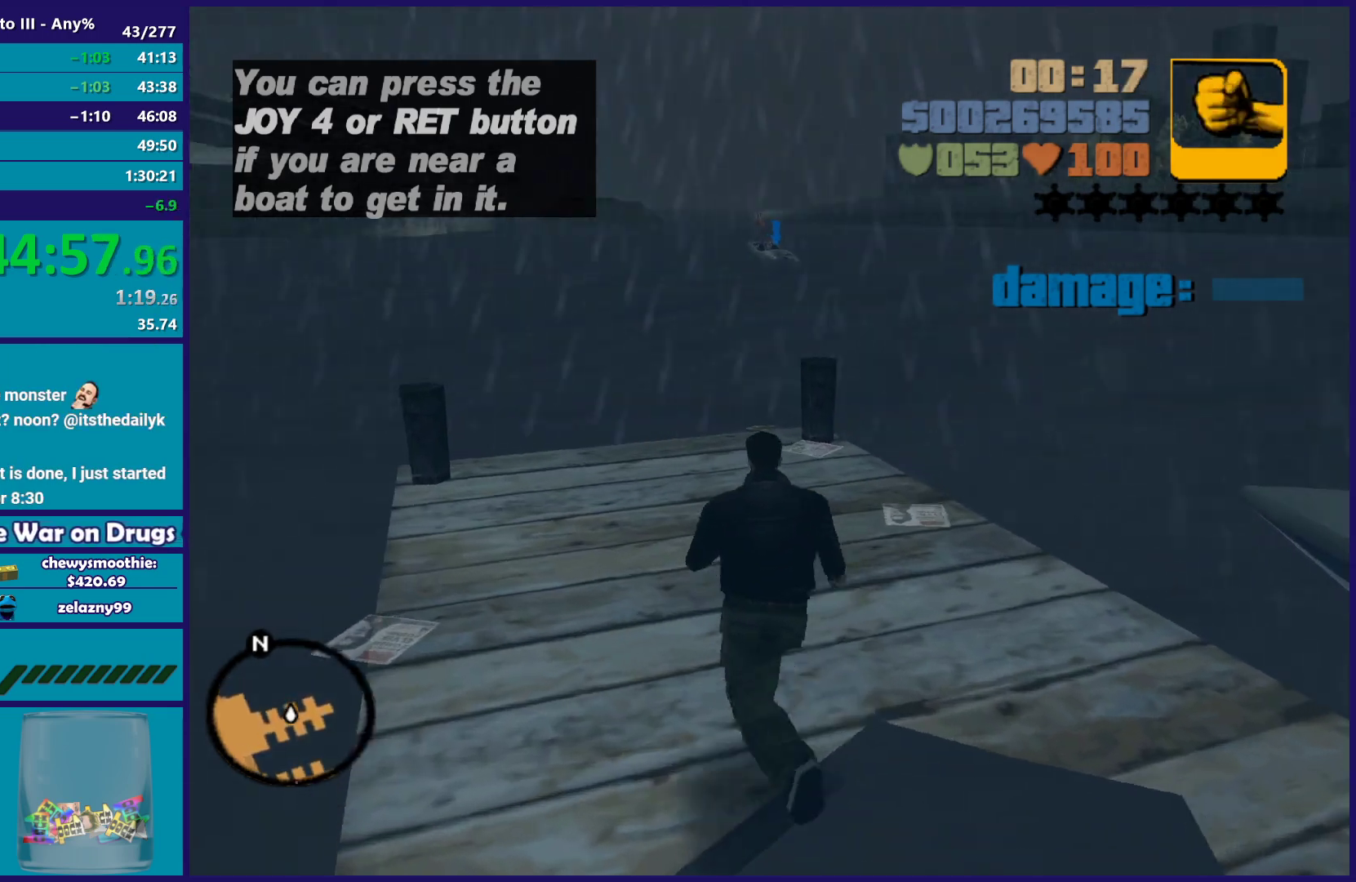
{"buttons": [], "left_stick": "up", "right_stick": "center", "button_events": [[83, "R1", "down"], [200, "R1", "up"], [317, "R1", "down"], [417, "R1", "up"]]}
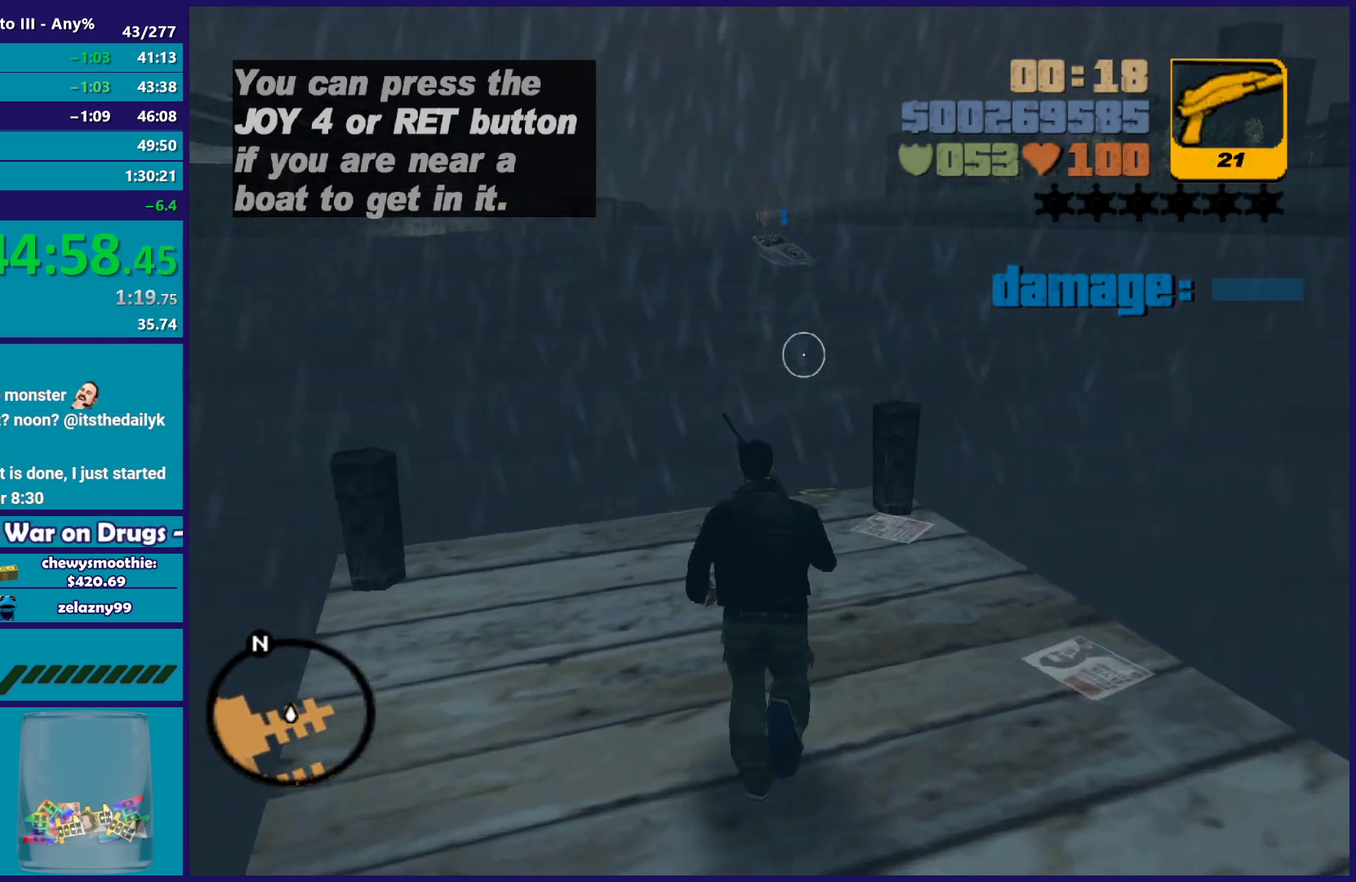
{"buttons": [], "left_stick": "center", "right_stick": "center", "button_events": [[33, "R1", "down"], [117, "R1", "up"], [350, "R1", "down"], [450, "R1", "up"]]}
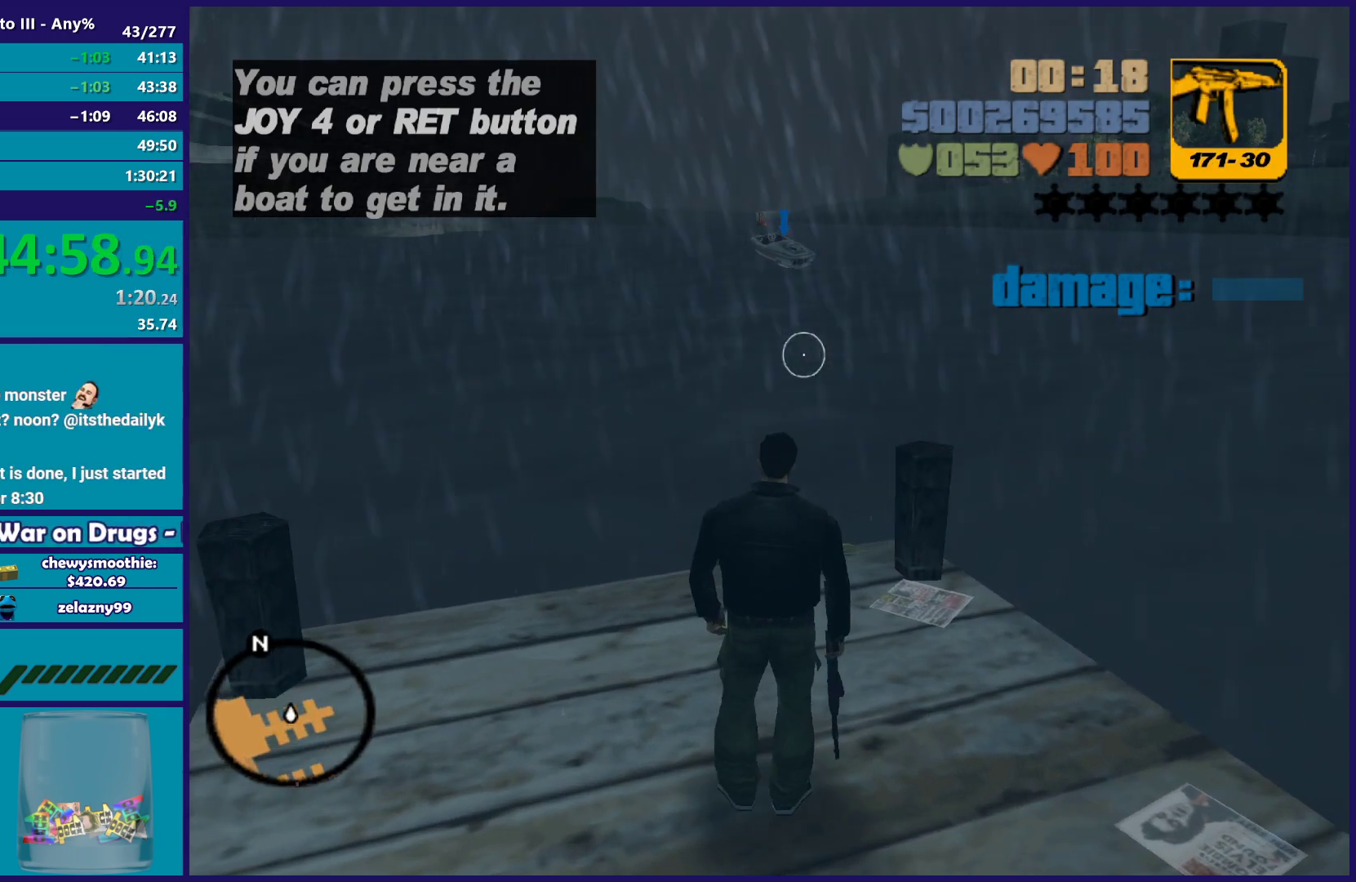
{"buttons": [], "left_stick": "center", "right_stick": "center", "button_events": [[67, "R1", "down"], [133, "R1", "up"]]}
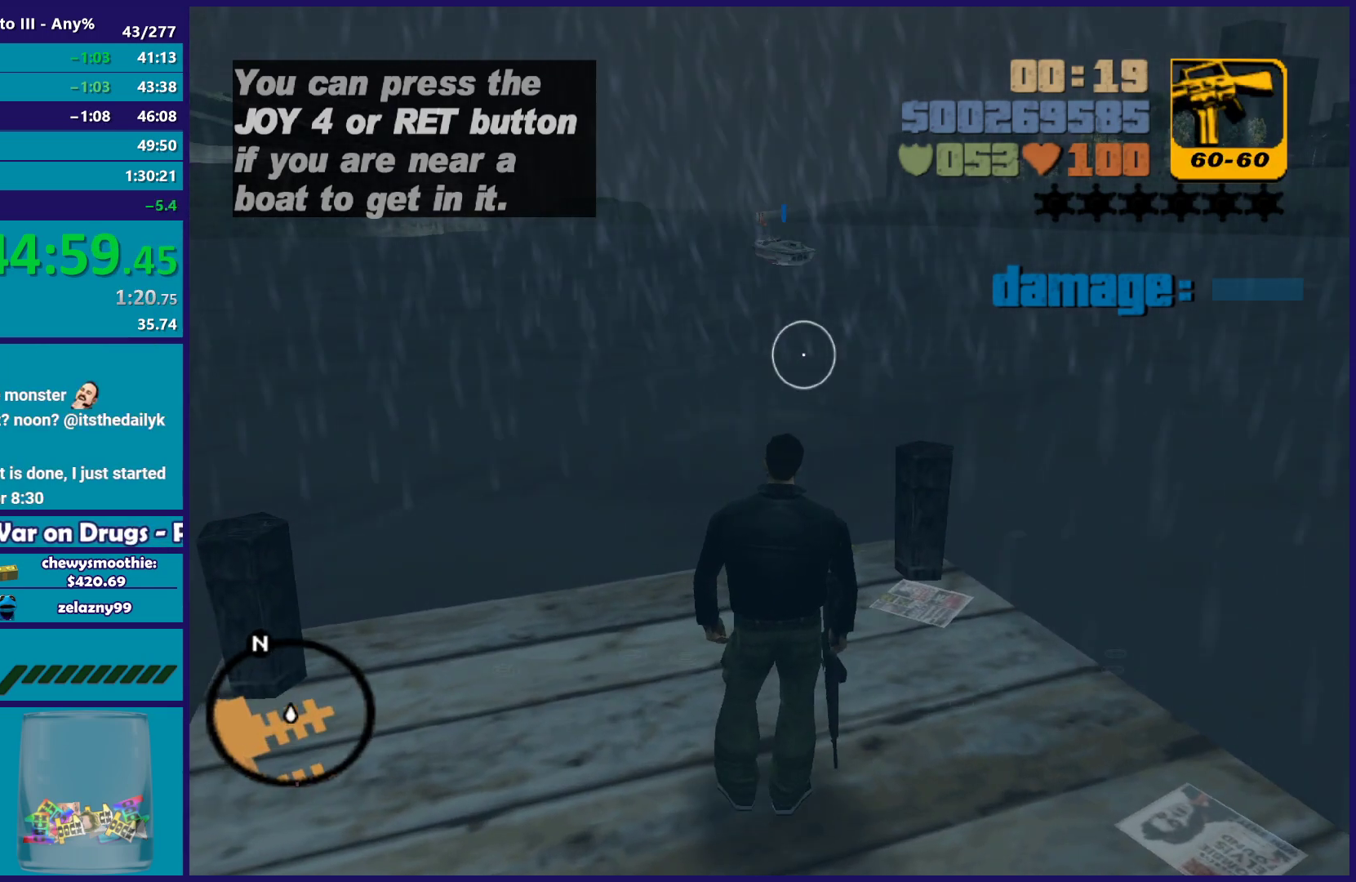
{"buttons": [], "left_stick": "up", "right_stick": "center", "button_events": []}
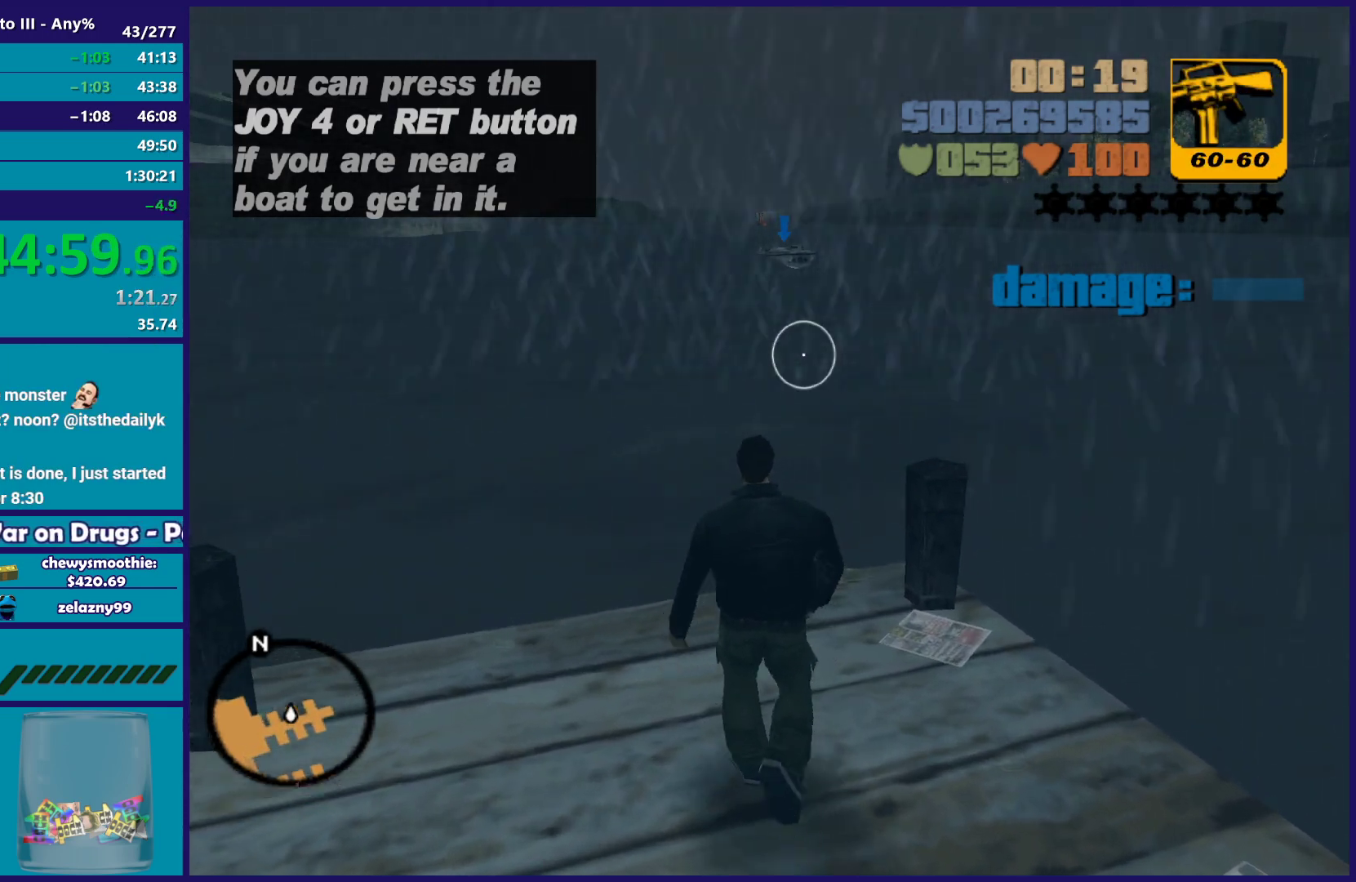
{"buttons": [], "left_stick": "up", "right_stick": "center", "button_events": []}
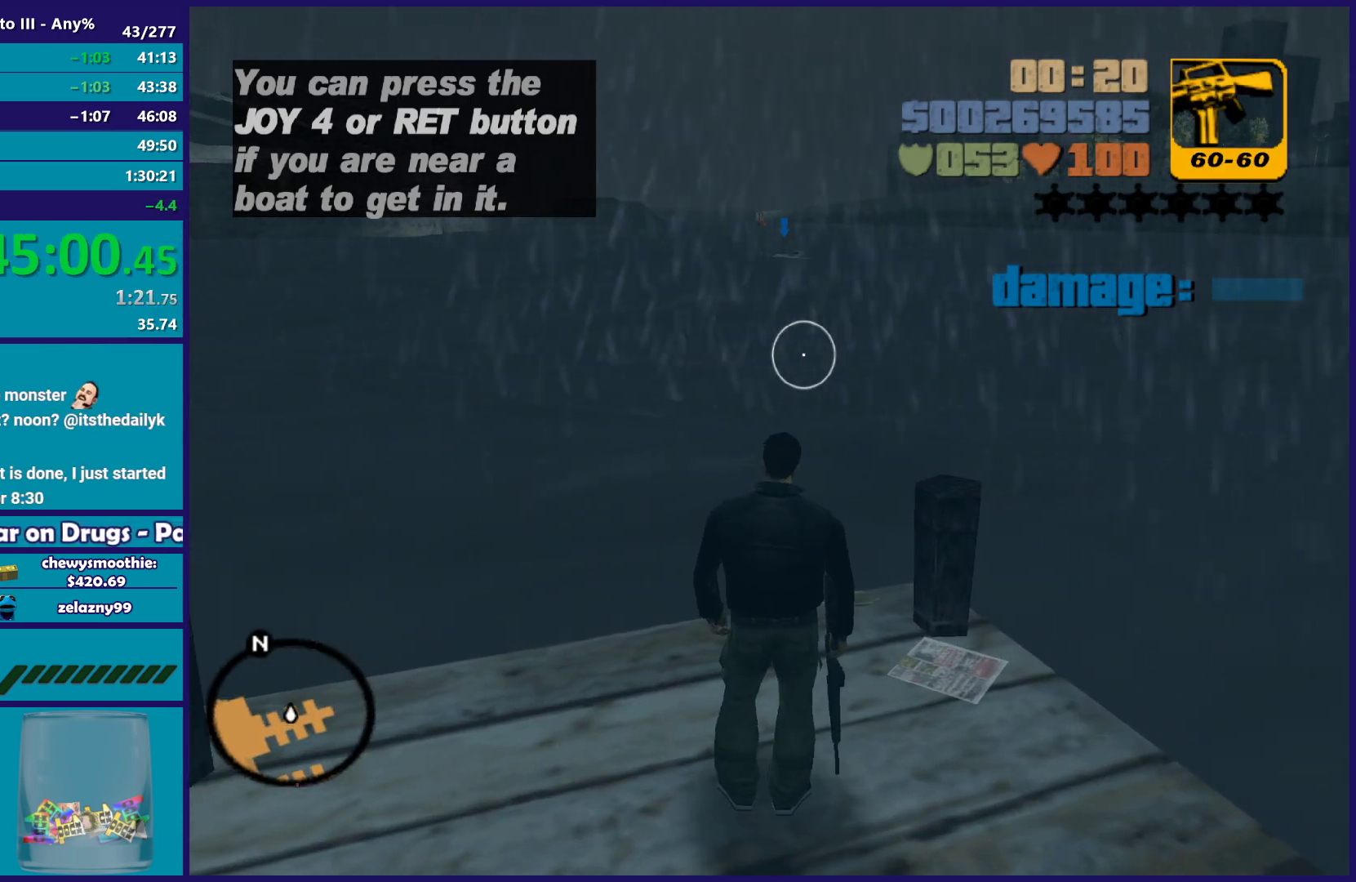
{"buttons": [], "left_stick": "up", "right_stick": "center", "button_events": []}